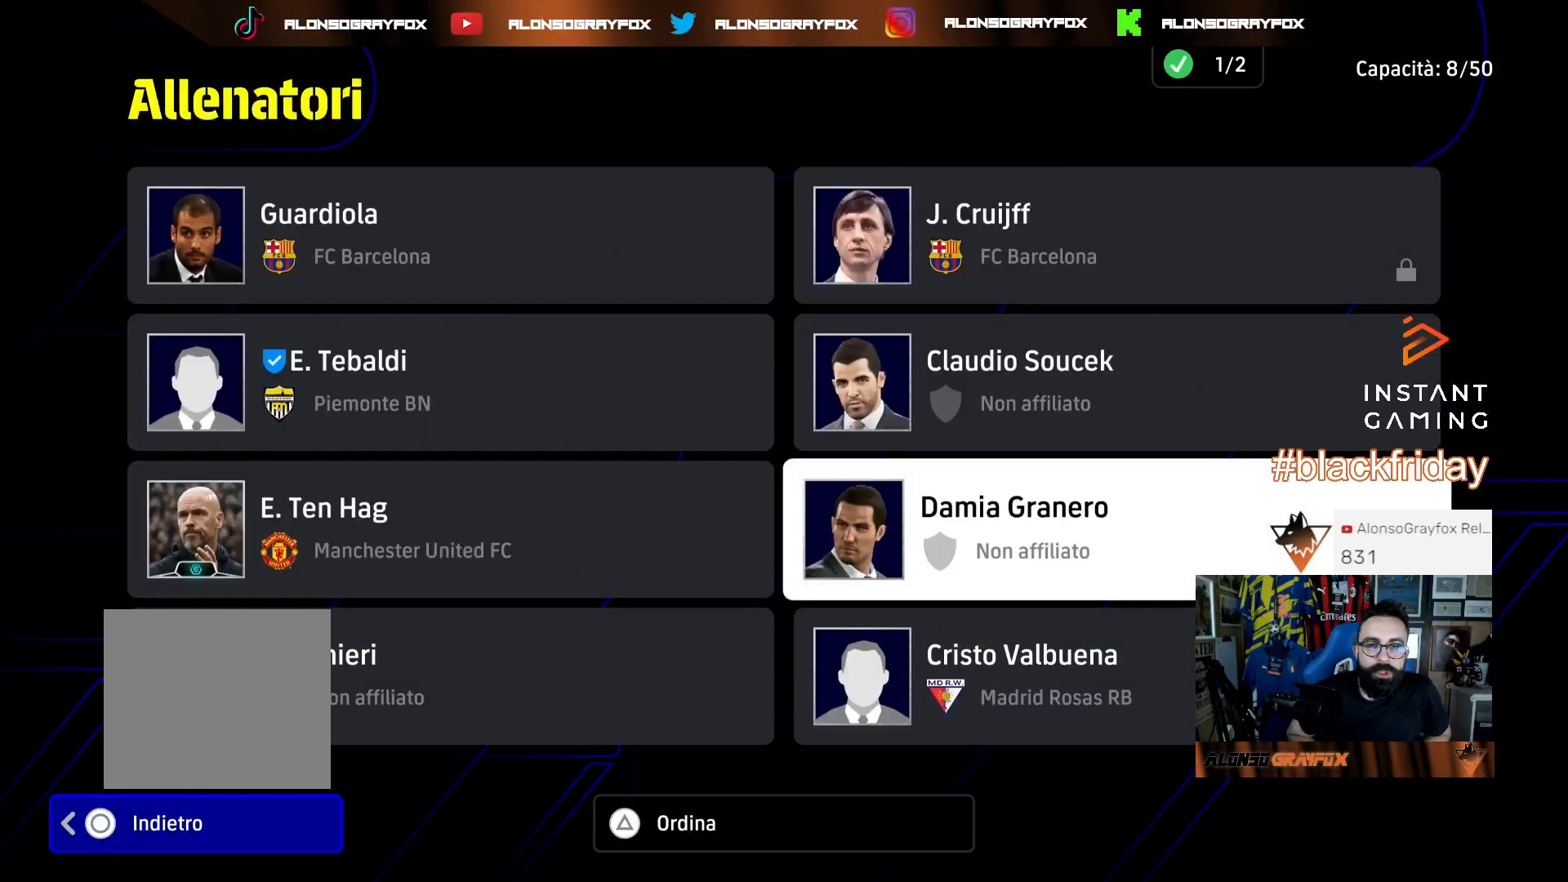
Gameplay with a controller (PlayStation layout); each line is a JSON object with the inputs held at the frame after it. "events" lists button and stick changes between this image and that frame as [ms after this image, input, new state], when the widget could be followed in between.
{"buttons": [], "left_stick": "center", "right_stick": "center", "events": [[100, "DPAD_DOWN", "up"], [167, "DPAD_LEFT", "down"], [233, "DPAD_LEFT", "up"], [333, "DPAD_DOWN", "down"], [433, "DPAD_DOWN", "up"]]}
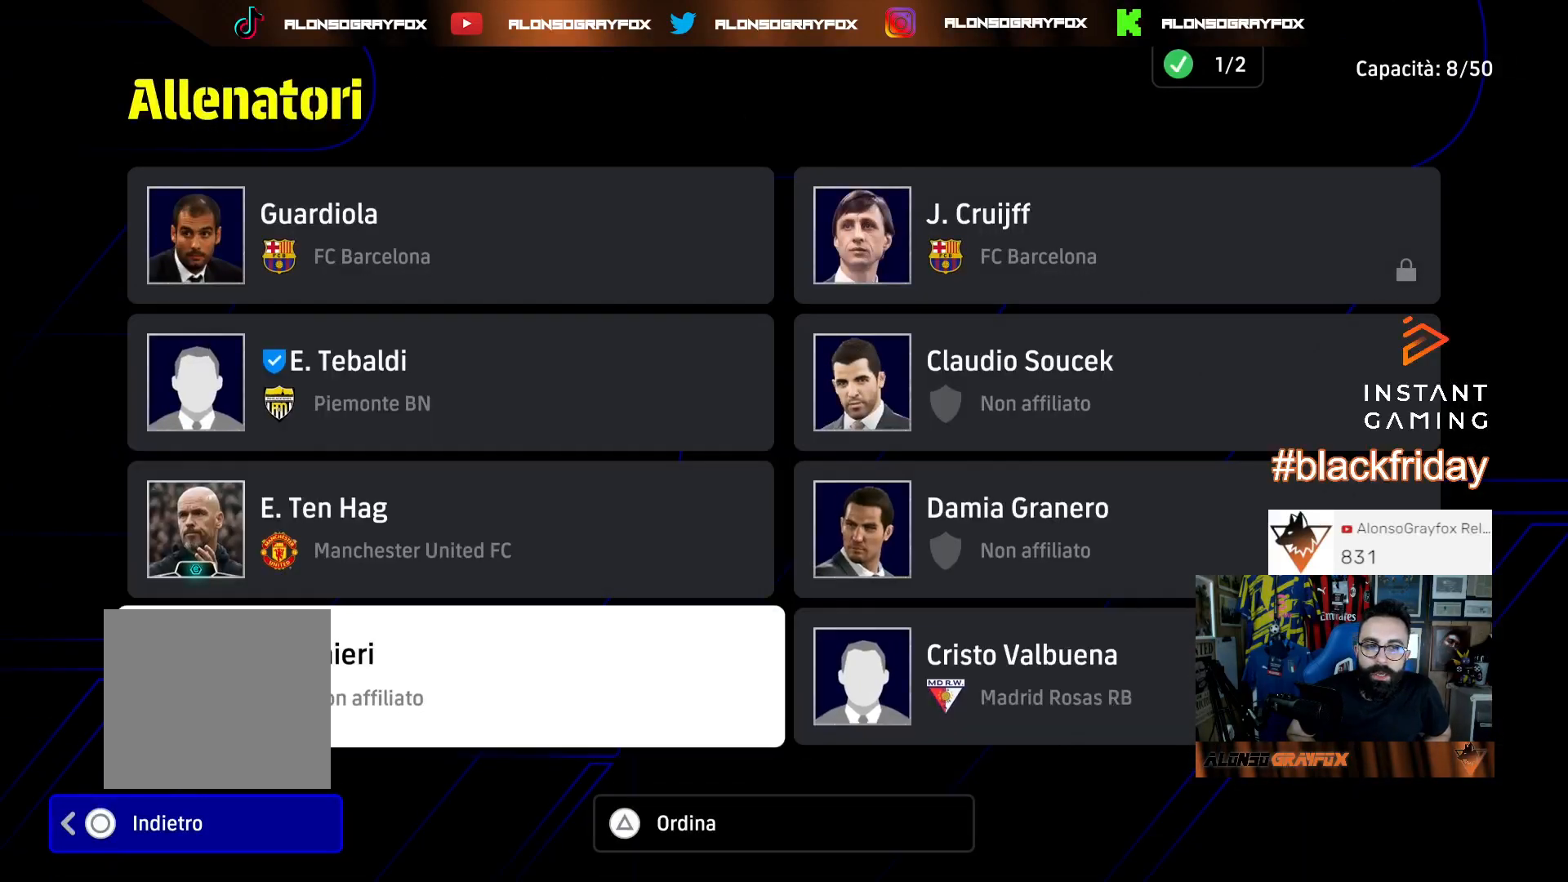
{"buttons": [], "left_stick": "center", "right_stick": "center", "events": [[33, "DPAD_UP", "down"], [100, "DPAD_UP", "up"], [200, "CROSS", "down"], [300, "CROSS", "up"]]}
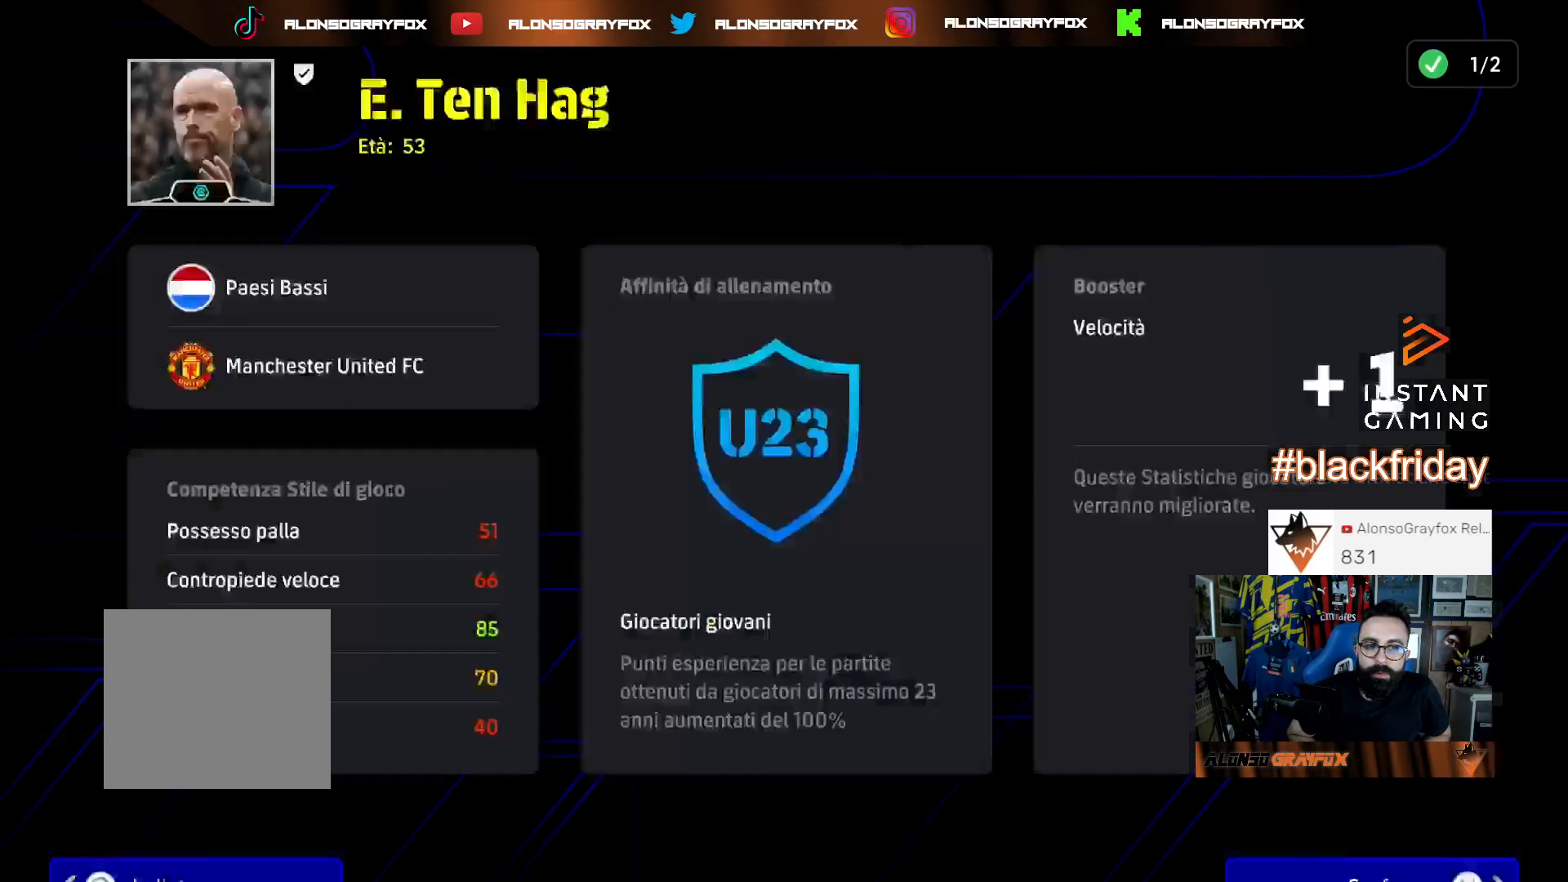
{"buttons": [], "left_stick": "center", "right_stick": "center", "events": [[333, "CROSS", "down"], [433, "CROSS", "up"]]}
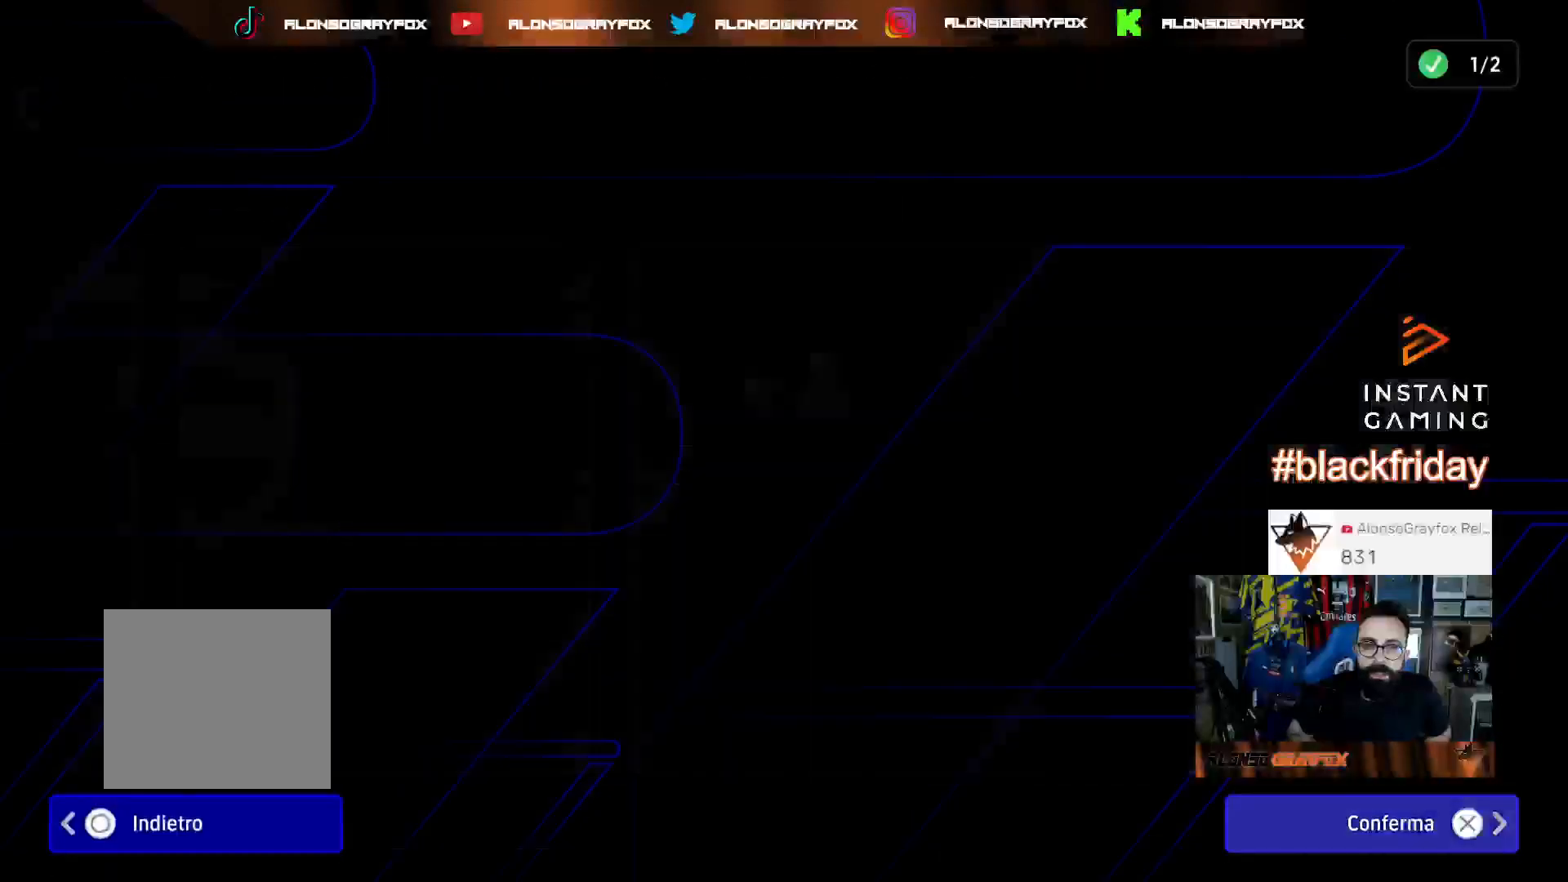
{"buttons": ["CROSS"], "left_stick": "center", "right_stick": "center", "events": [[500, "CROSS", "down"]]}
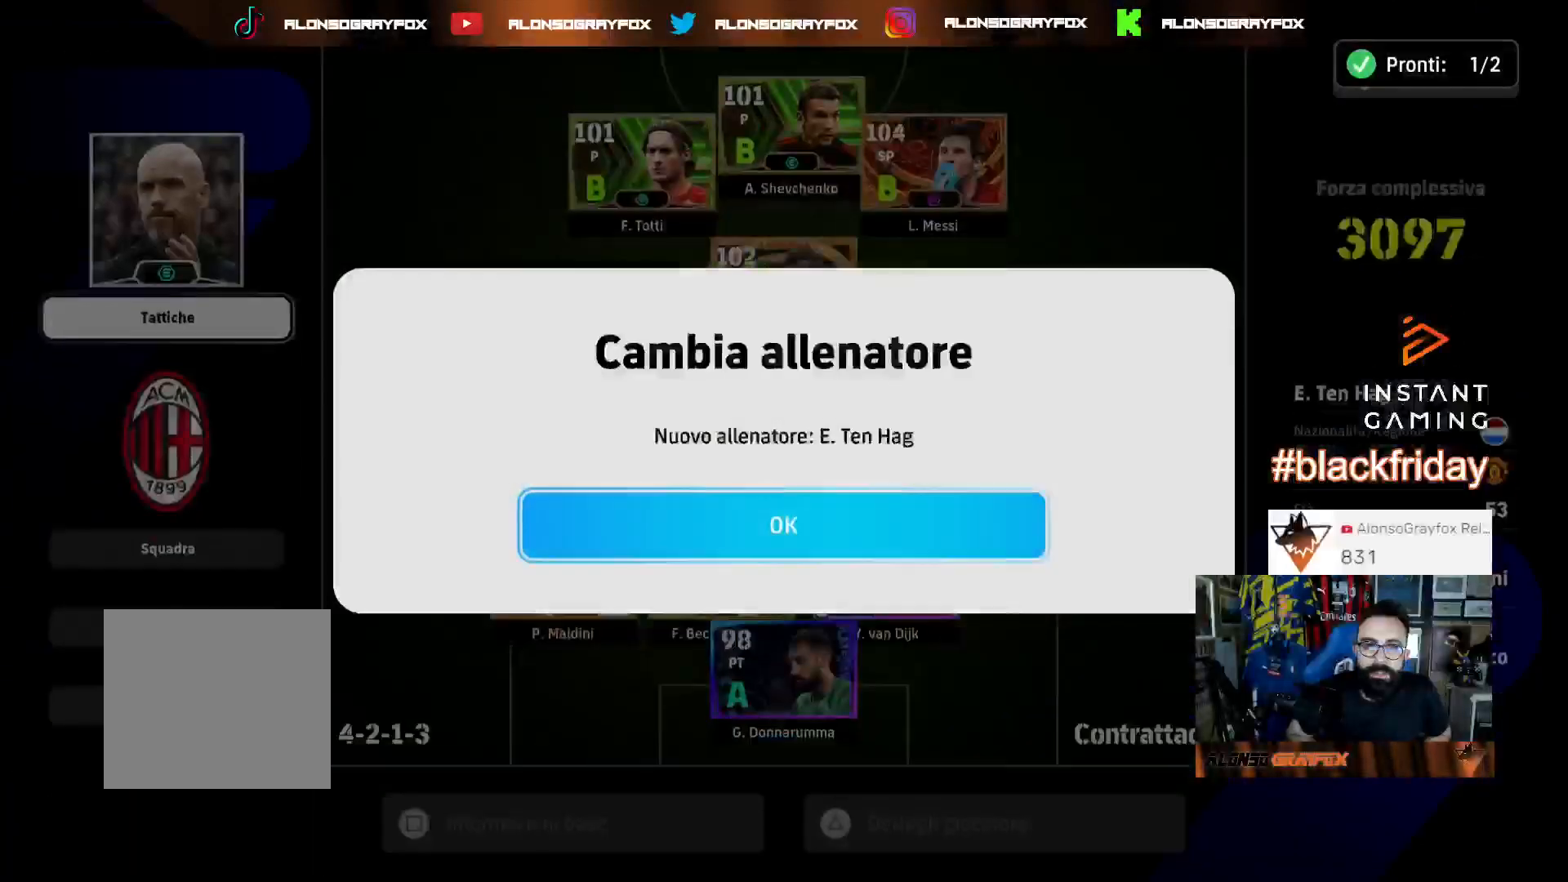
{"buttons": ["DPAD_DOWN"], "left_stick": "center", "right_stick": "center", "events": [[100, "CROSS", "up"], [300, "DPAD_DOWN", "down"], [433, "DPAD_DOWN", "up"], [500, "DPAD_DOWN", "down"]]}
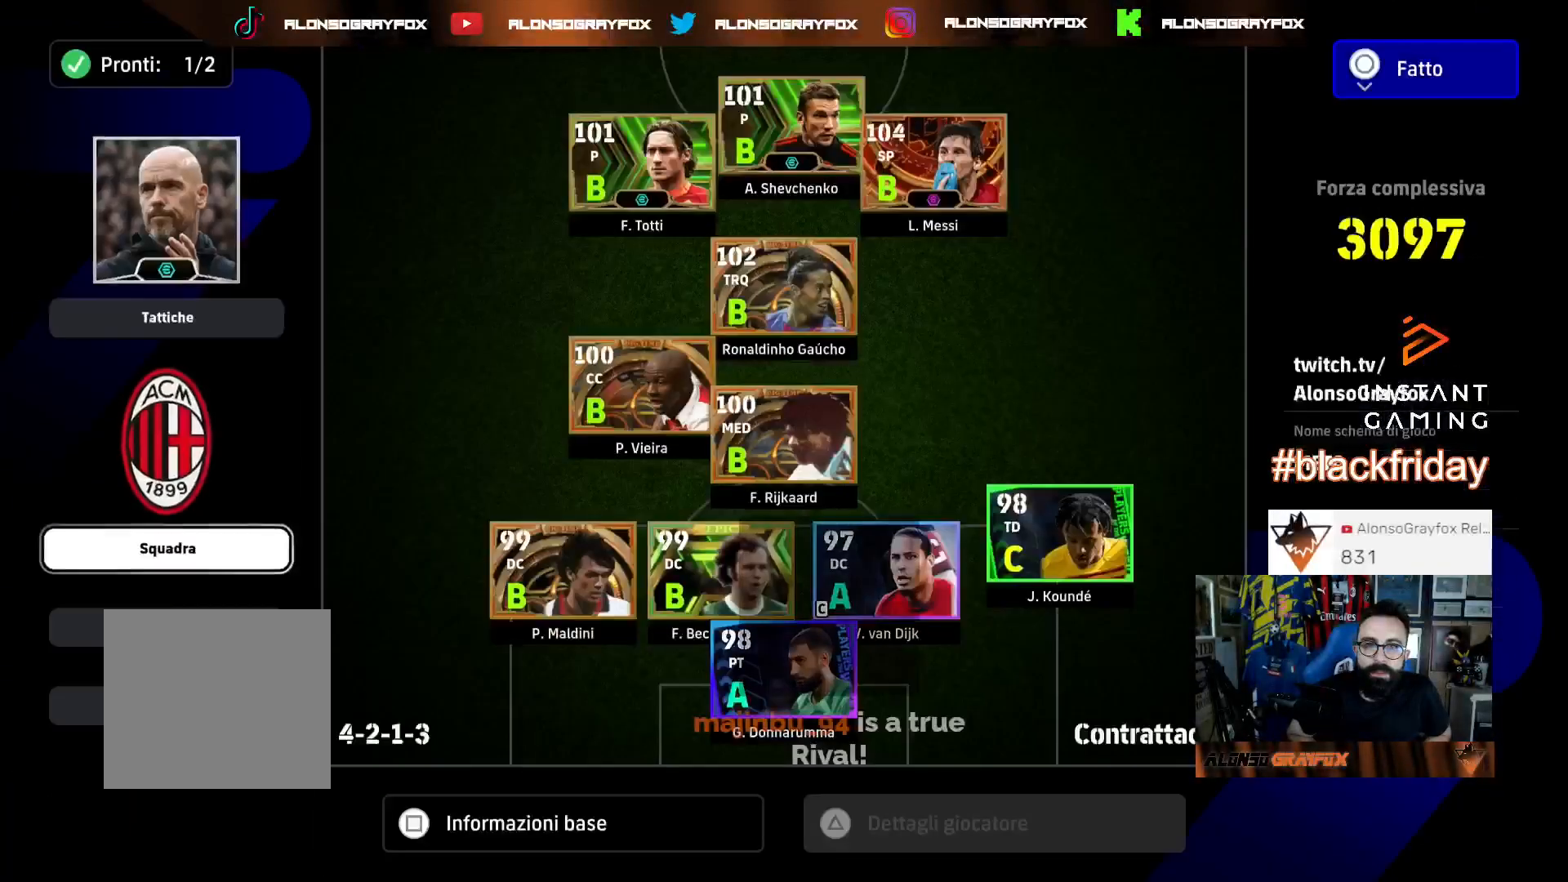
{"buttons": [], "left_stick": "center", "right_stick": "center", "events": [[100, "DPAD_DOWN", "up"], [267, "DPAD_UP", "down"], [367, "DPAD_UP", "up"], [433, "DPAD_UP", "down"], [500, "DPAD_UP", "up"]]}
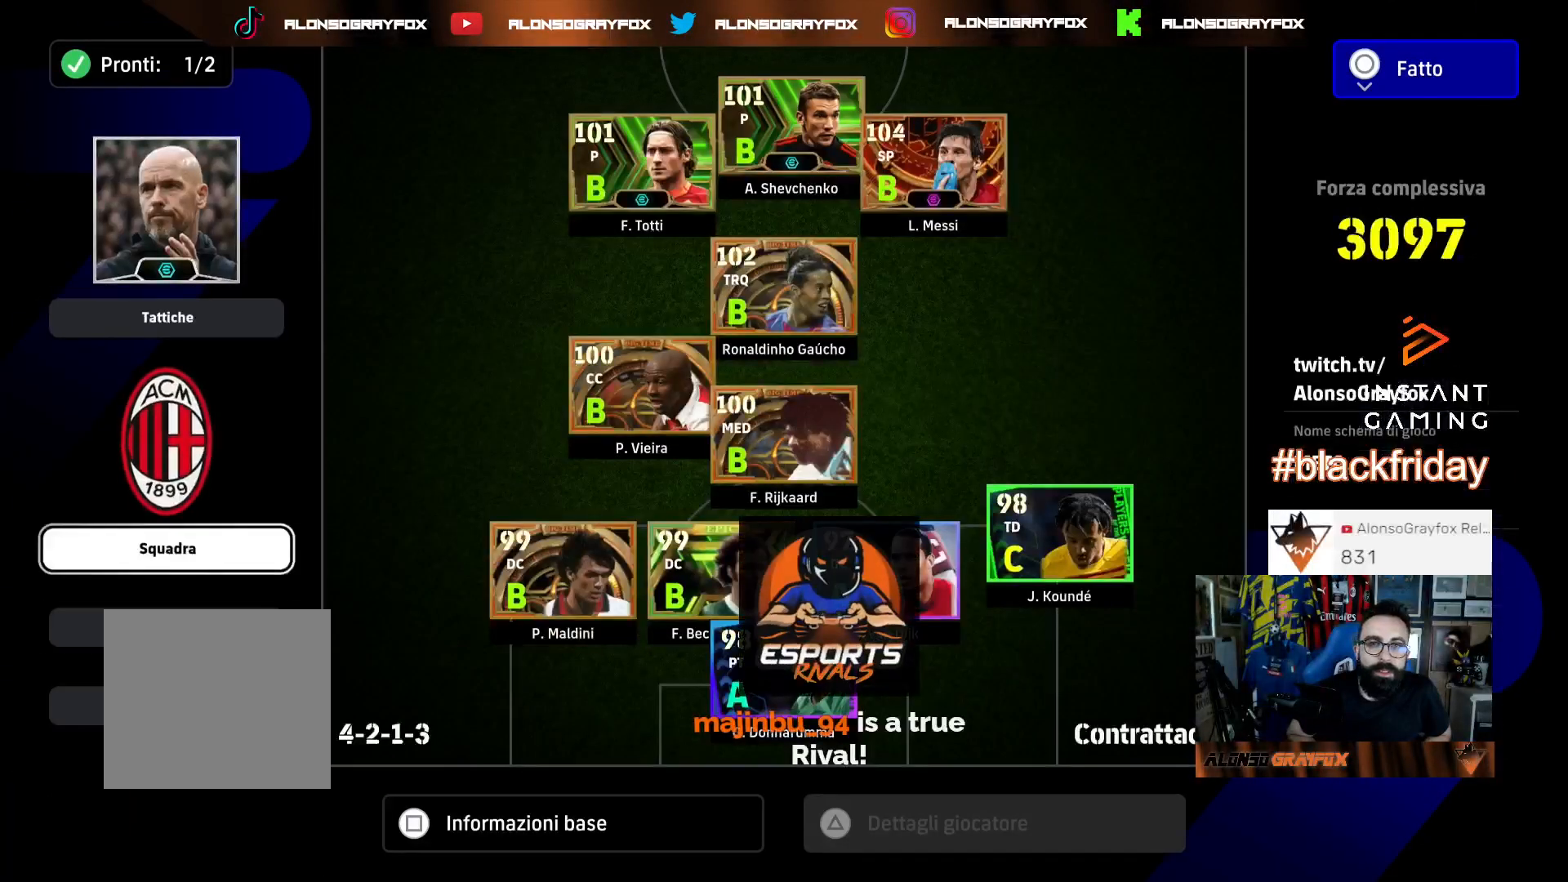
{"buttons": ["SQUARE"], "left_stick": "center", "right_stick": "center", "events": [[100, "DPAD_UP", "down"], [200, "DPAD_UP", "up"], [433, "SQUARE", "down"]]}
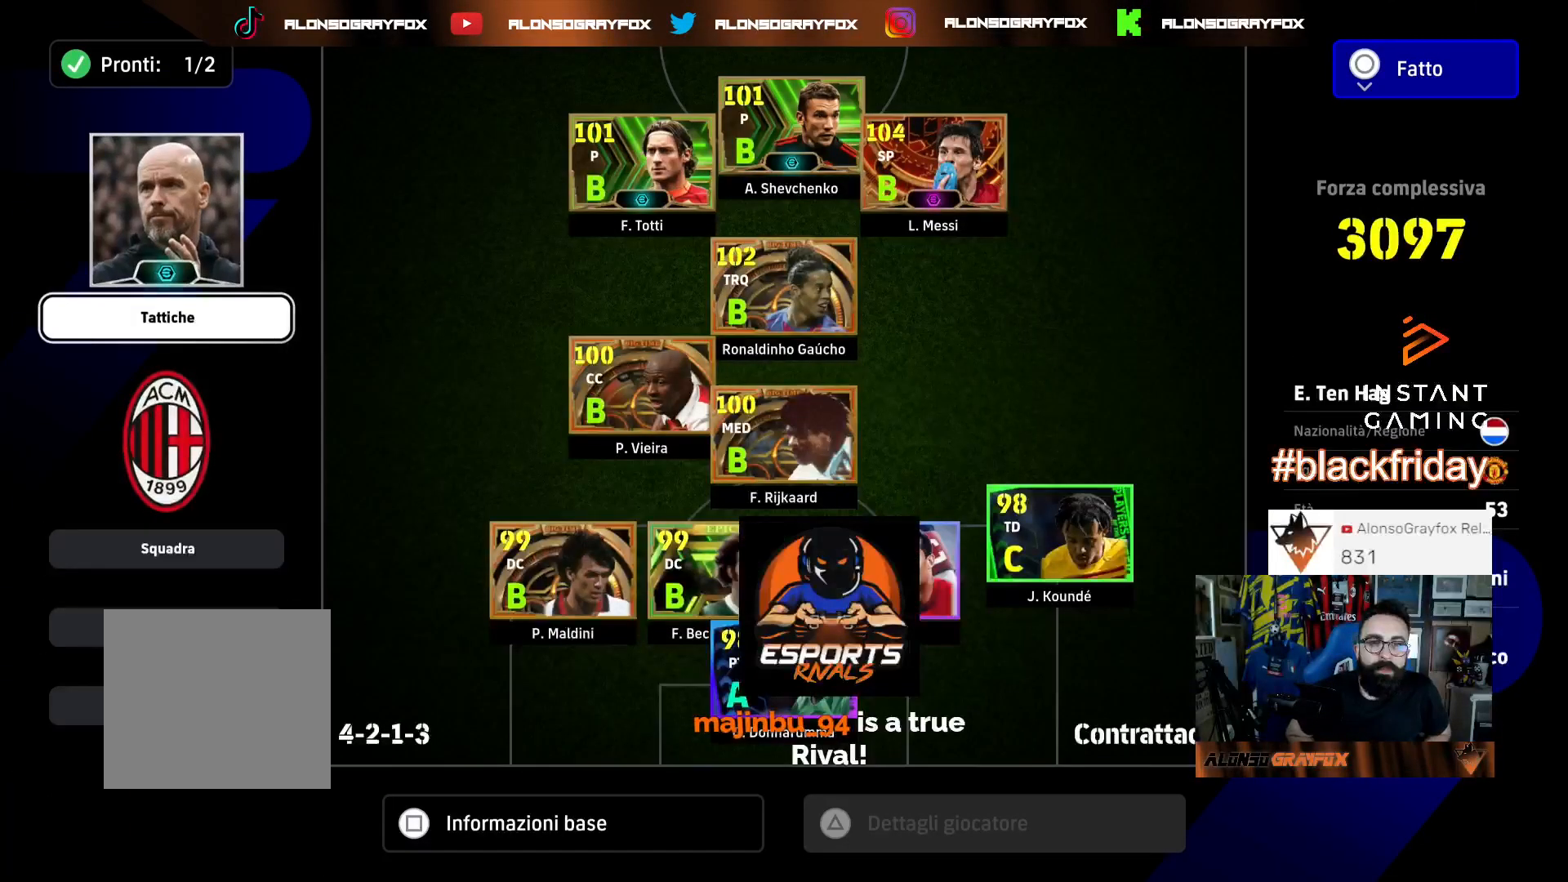
{"buttons": [], "left_stick": "center", "right_stick": "center", "events": [[67, "SQUARE", "up"], [167, "DPAD_LEFT", "down"], [267, "DPAD_LEFT", "up"], [333, "DPAD_DOWN", "down"], [467, "DPAD_DOWN", "up"]]}
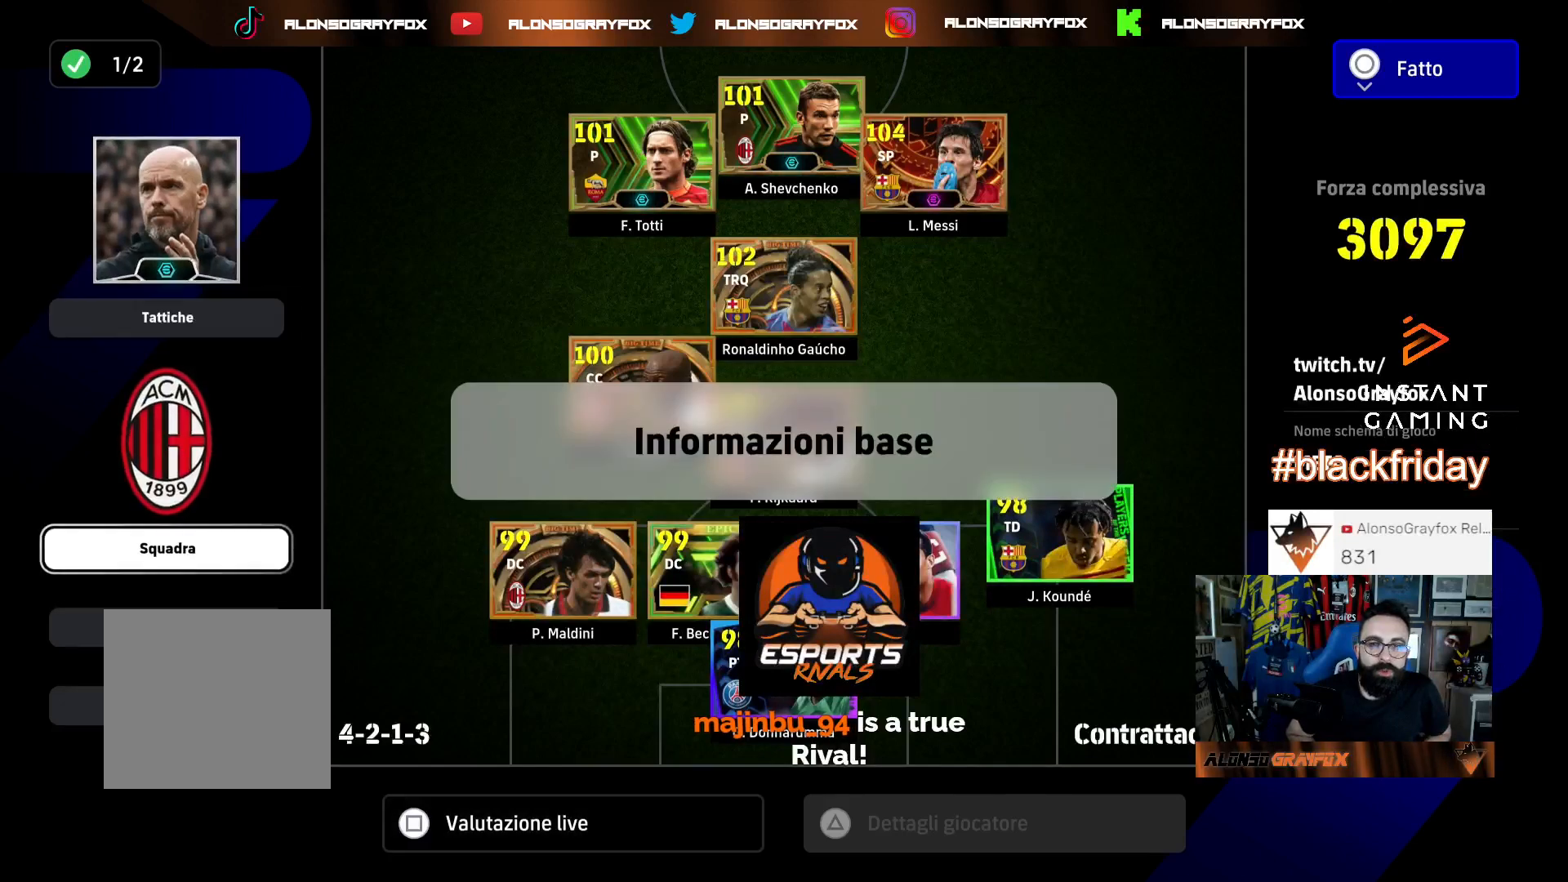
{"buttons": [], "left_stick": "center", "right_stick": "center", "events": []}
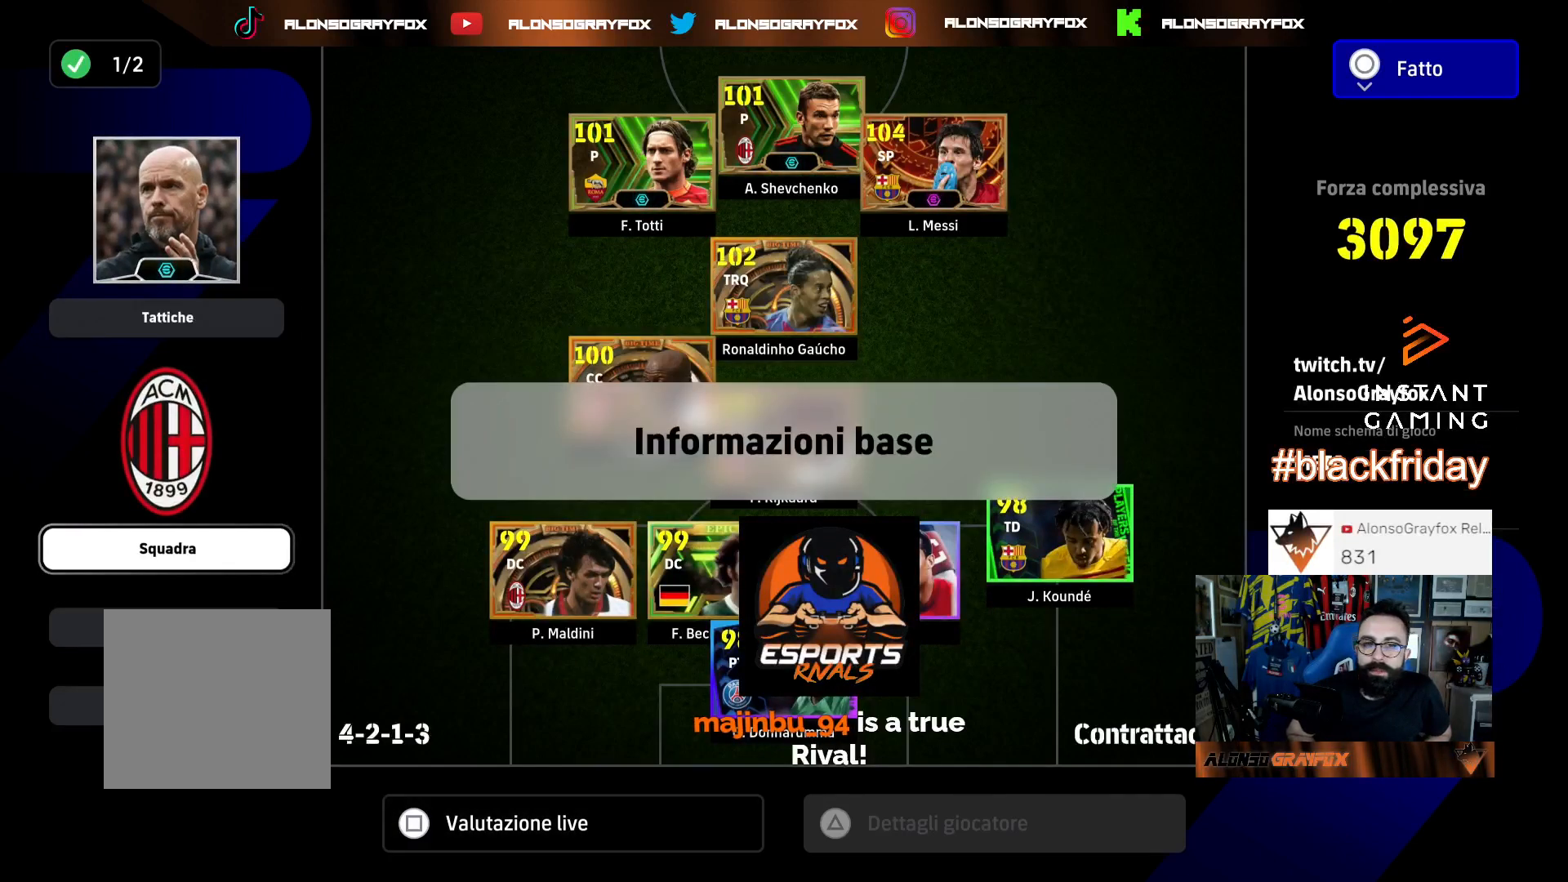
{"buttons": [], "left_stick": "center", "right_stick": "center", "events": [[133, "DPAD_UP", "down"], [233, "DPAD_UP", "up"], [300, "DPAD_UP", "down"], [400, "DPAD_UP", "up"]]}
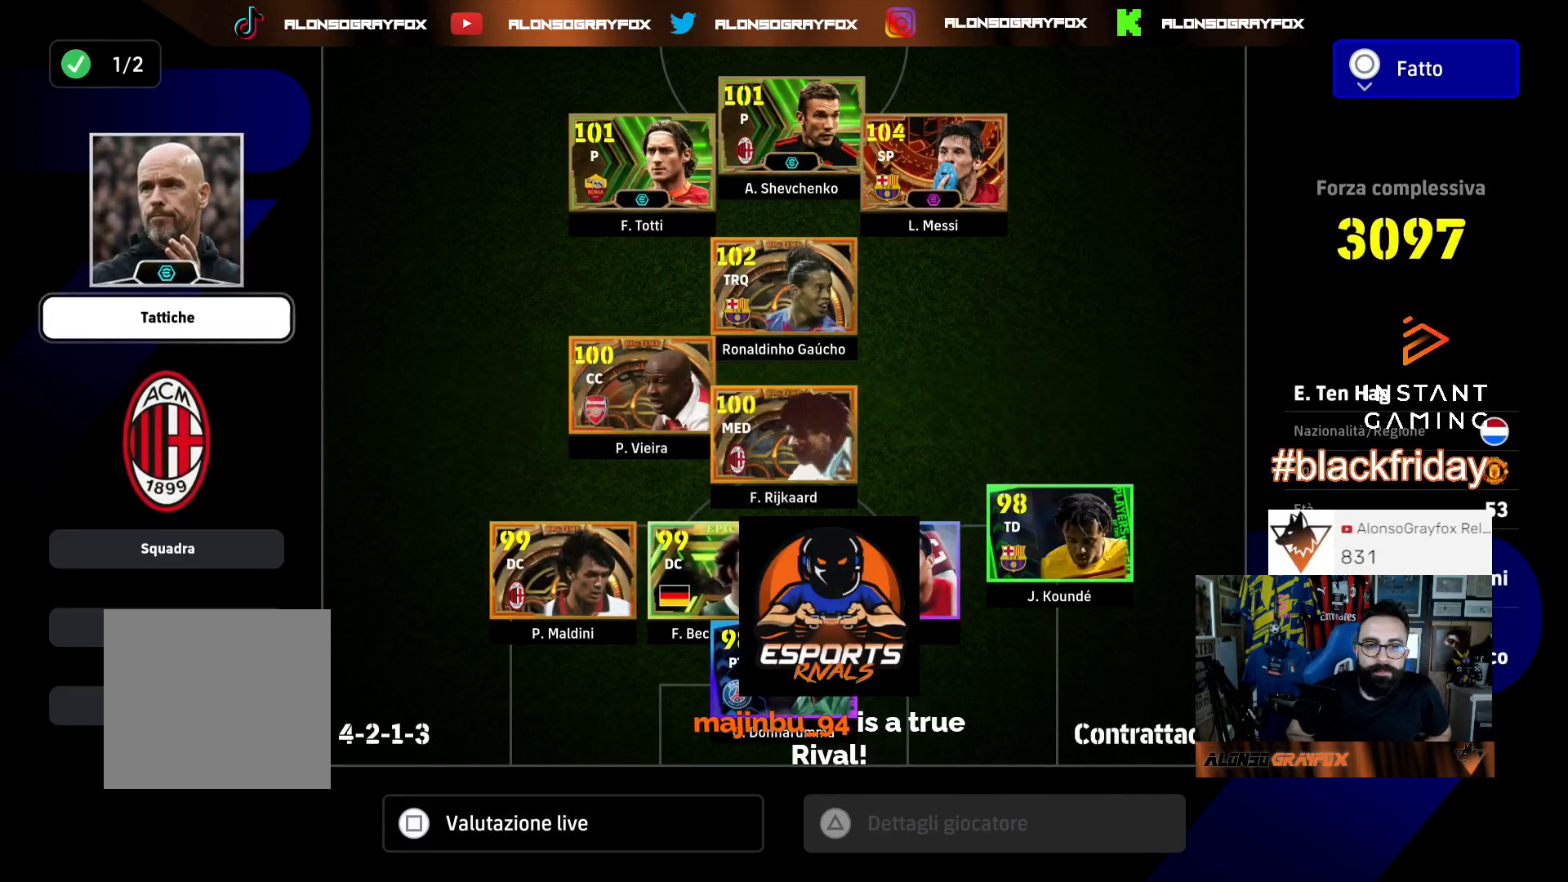
{"buttons": [], "left_stick": "center", "right_stick": "center", "events": [[33, "DPAD_DOWN", "down"], [133, "DPAD_DOWN", "up"], [200, "DPAD_DOWN", "down"], [333, "DPAD_DOWN", "up"]]}
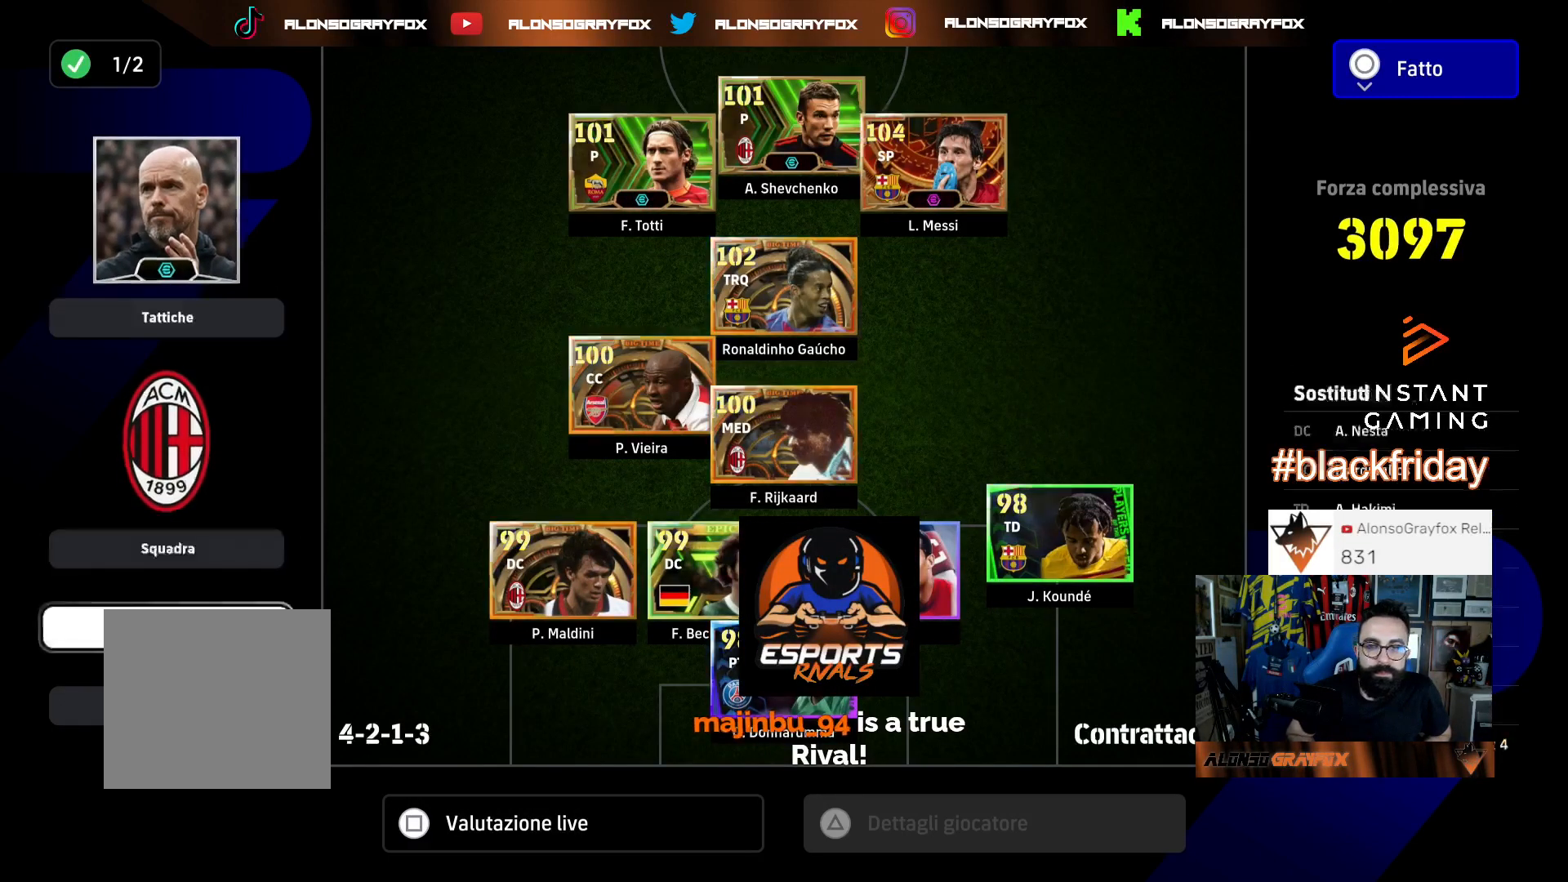
{"buttons": [], "left_stick": "center", "right_stick": "center", "events": [[333, "CIRCLE", "down"], [400, "CIRCLE", "up"]]}
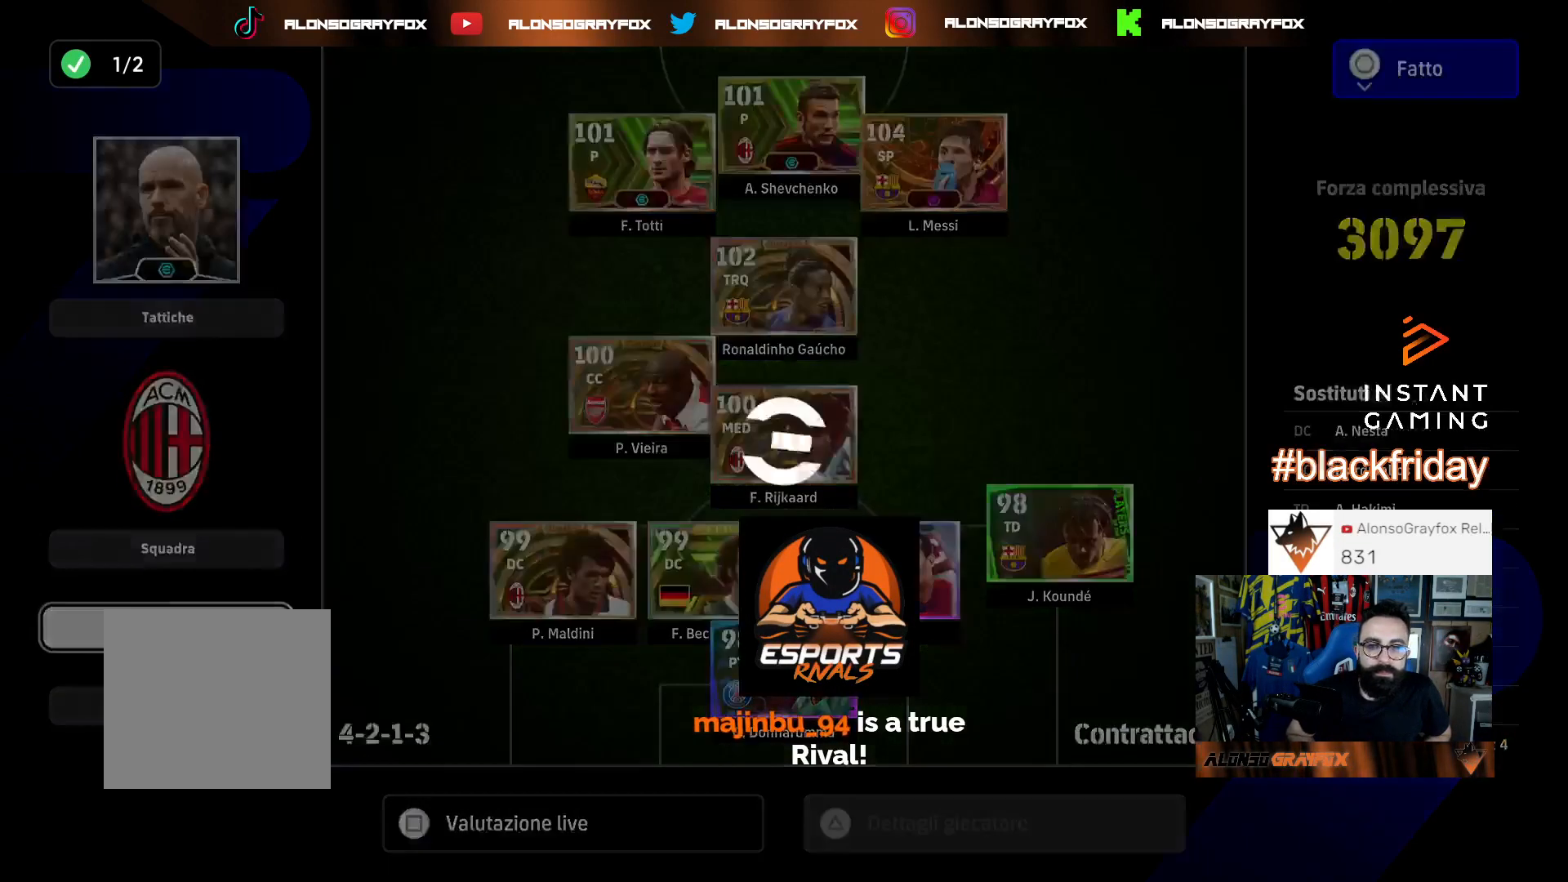
{"buttons": [], "left_stick": "center", "right_stick": "center", "events": []}
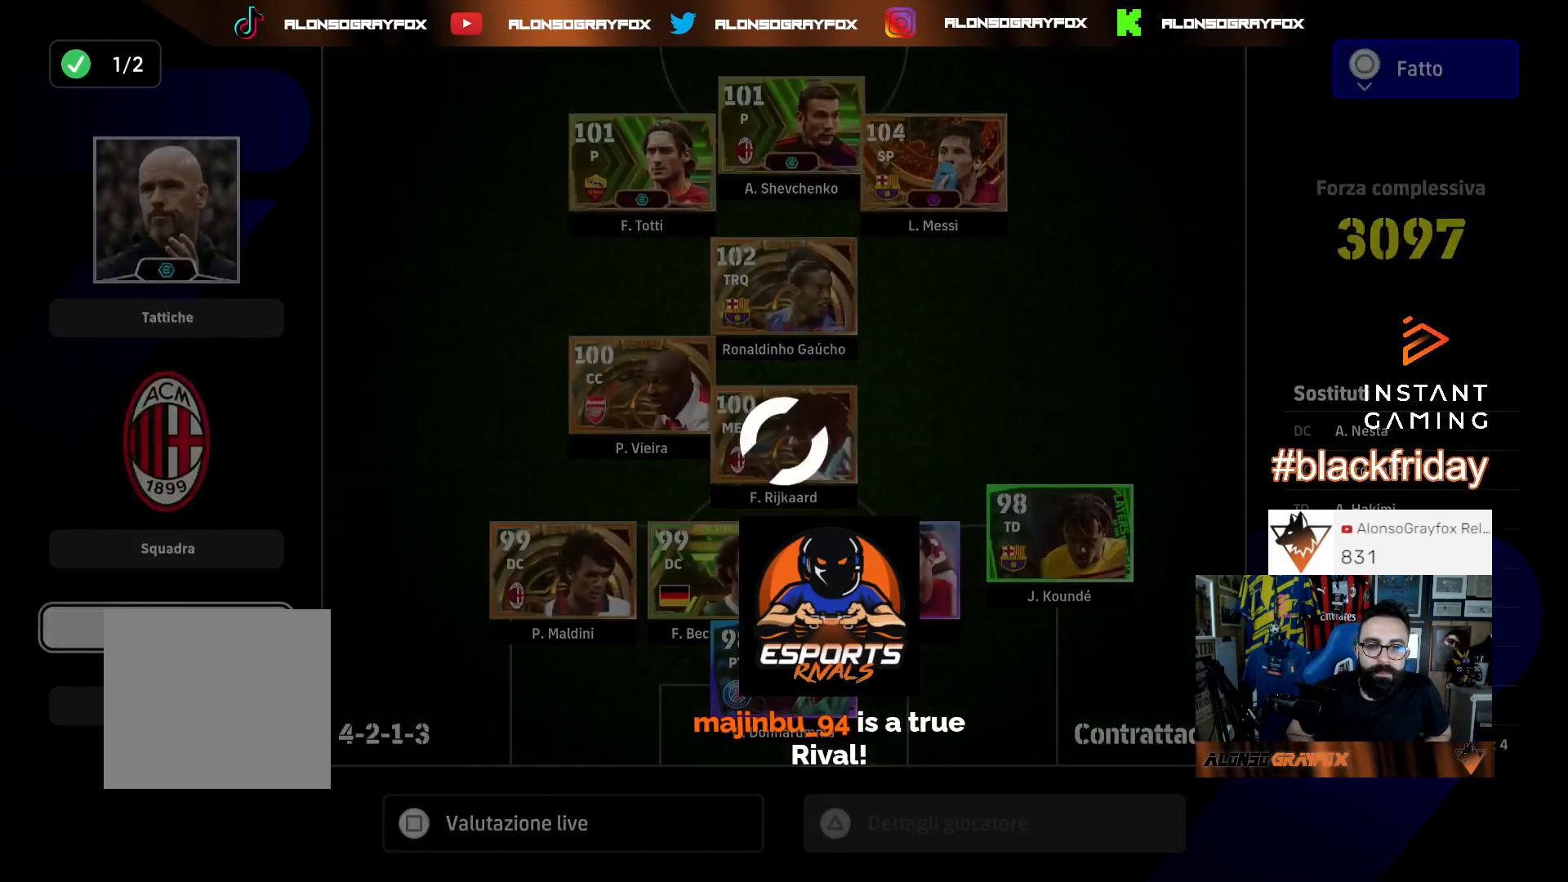
{"buttons": [], "left_stick": "center", "right_stick": "center", "events": []}
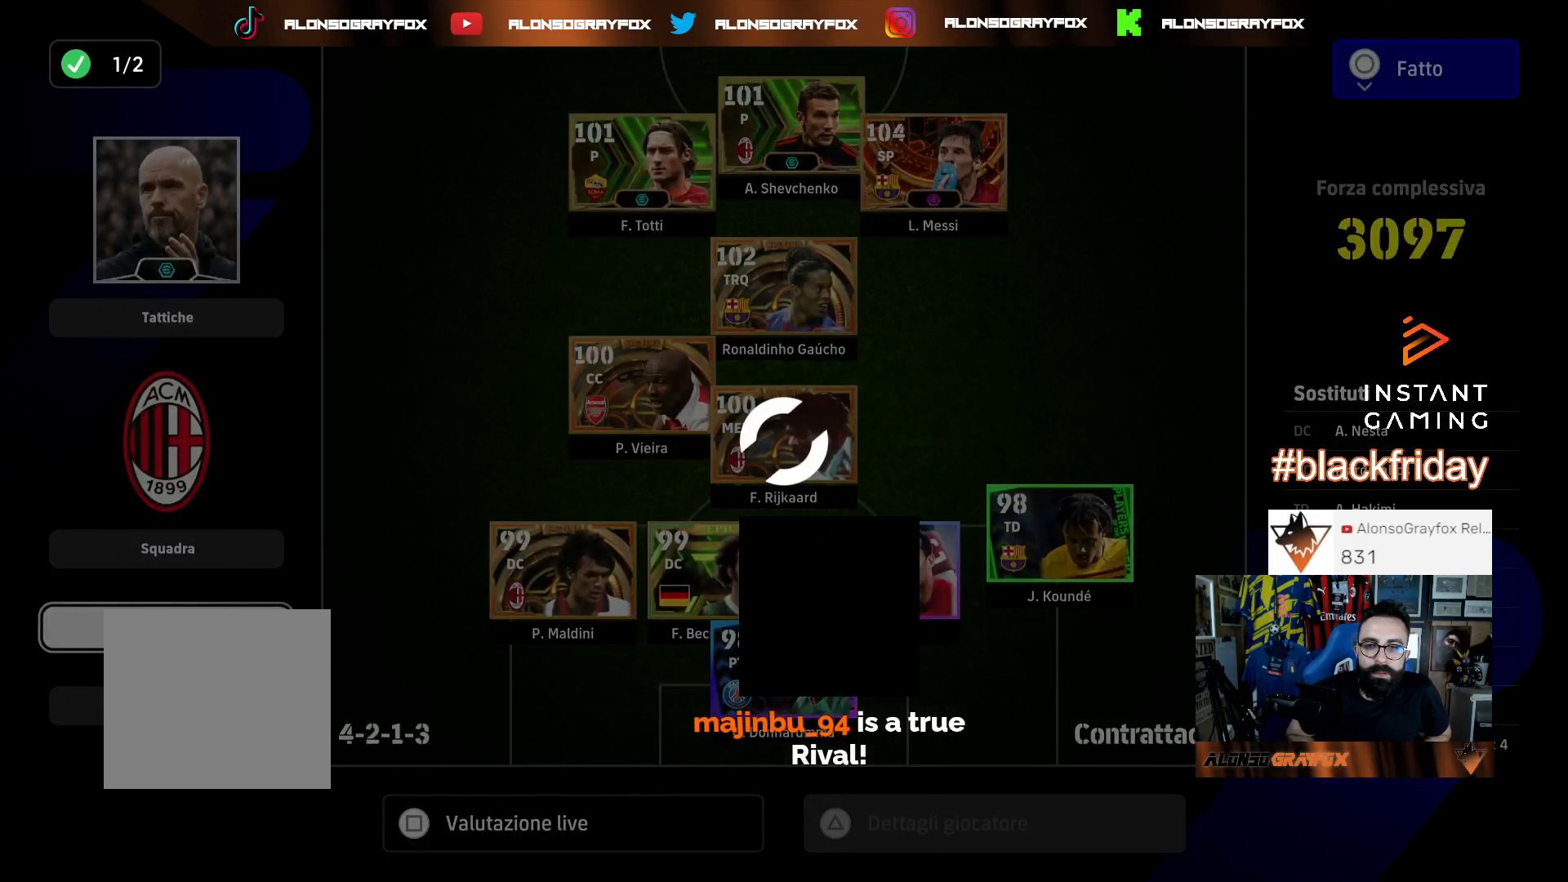
{"buttons": [], "left_stick": "center", "right_stick": "center", "events": []}
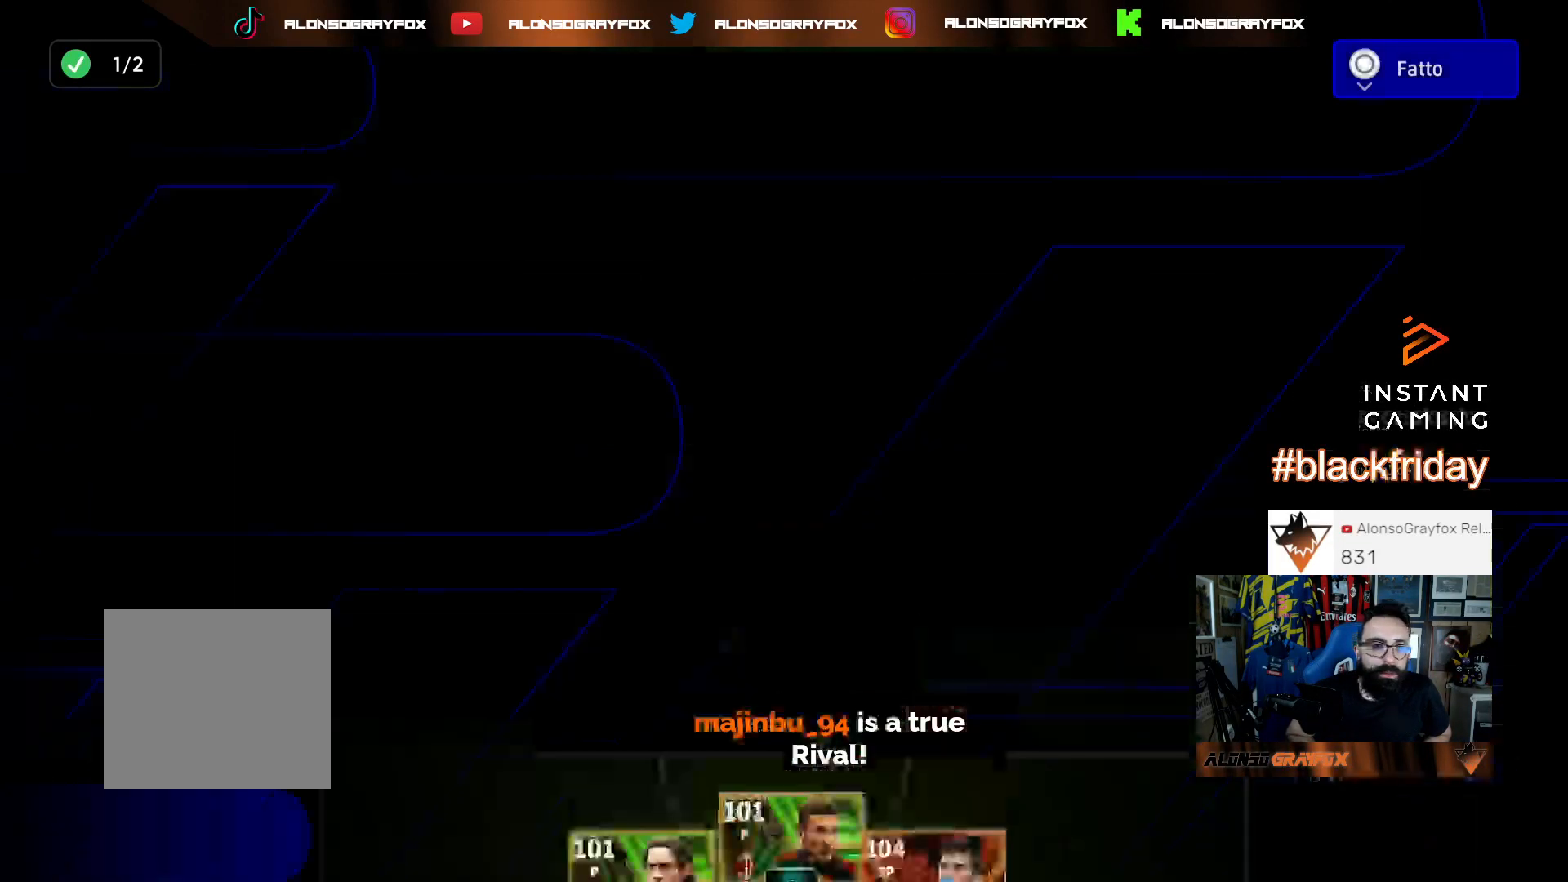
{"buttons": [], "left_stick": "center", "right_stick": "center", "events": []}
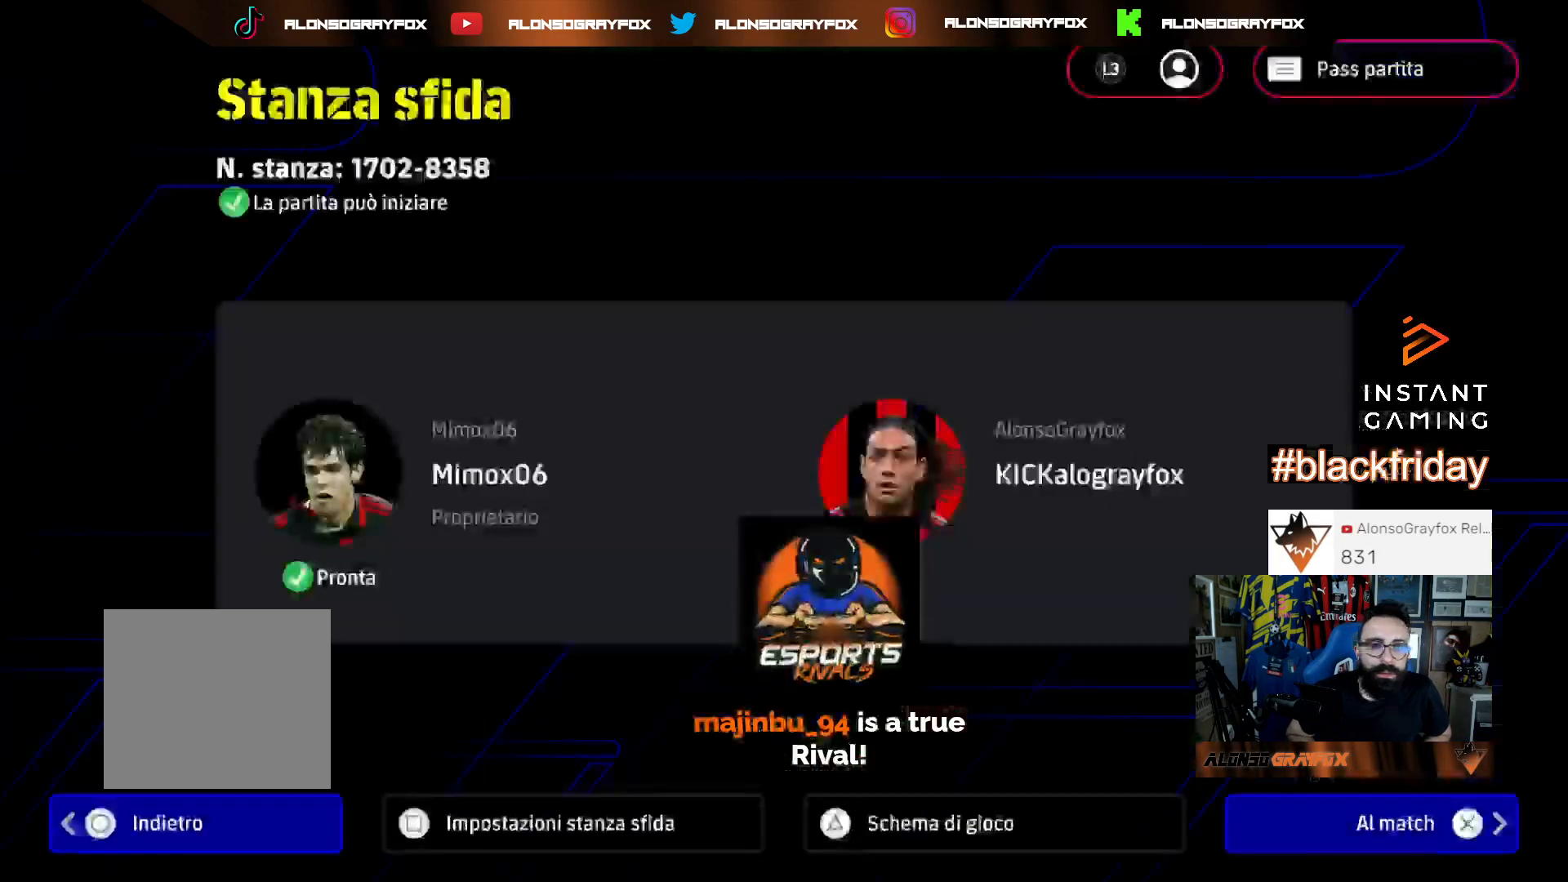
{"buttons": [], "left_stick": "center", "right_stick": "center", "events": [[367, "TRIANGLE", "down"], [500, "TRIANGLE", "up"]]}
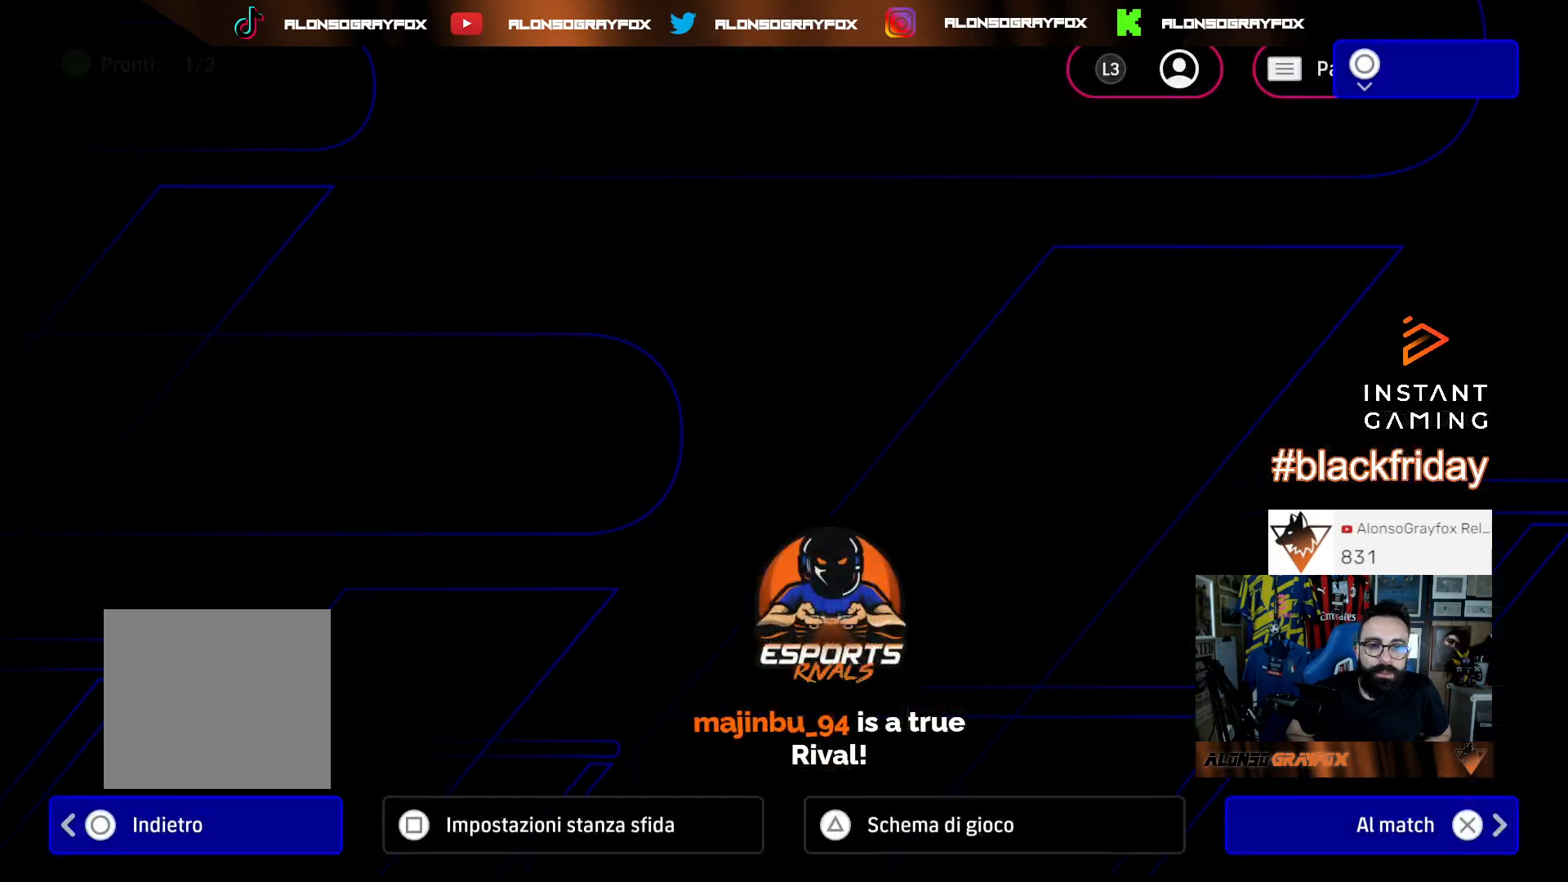
{"buttons": [], "left_stick": "center", "right_stick": "center", "events": [[67, "DPAD_LEFT", "down"], [167, "DPAD_LEFT", "up"], [233, "DPAD_LEFT", "down"], [467, "DPAD_LEFT", "up"]]}
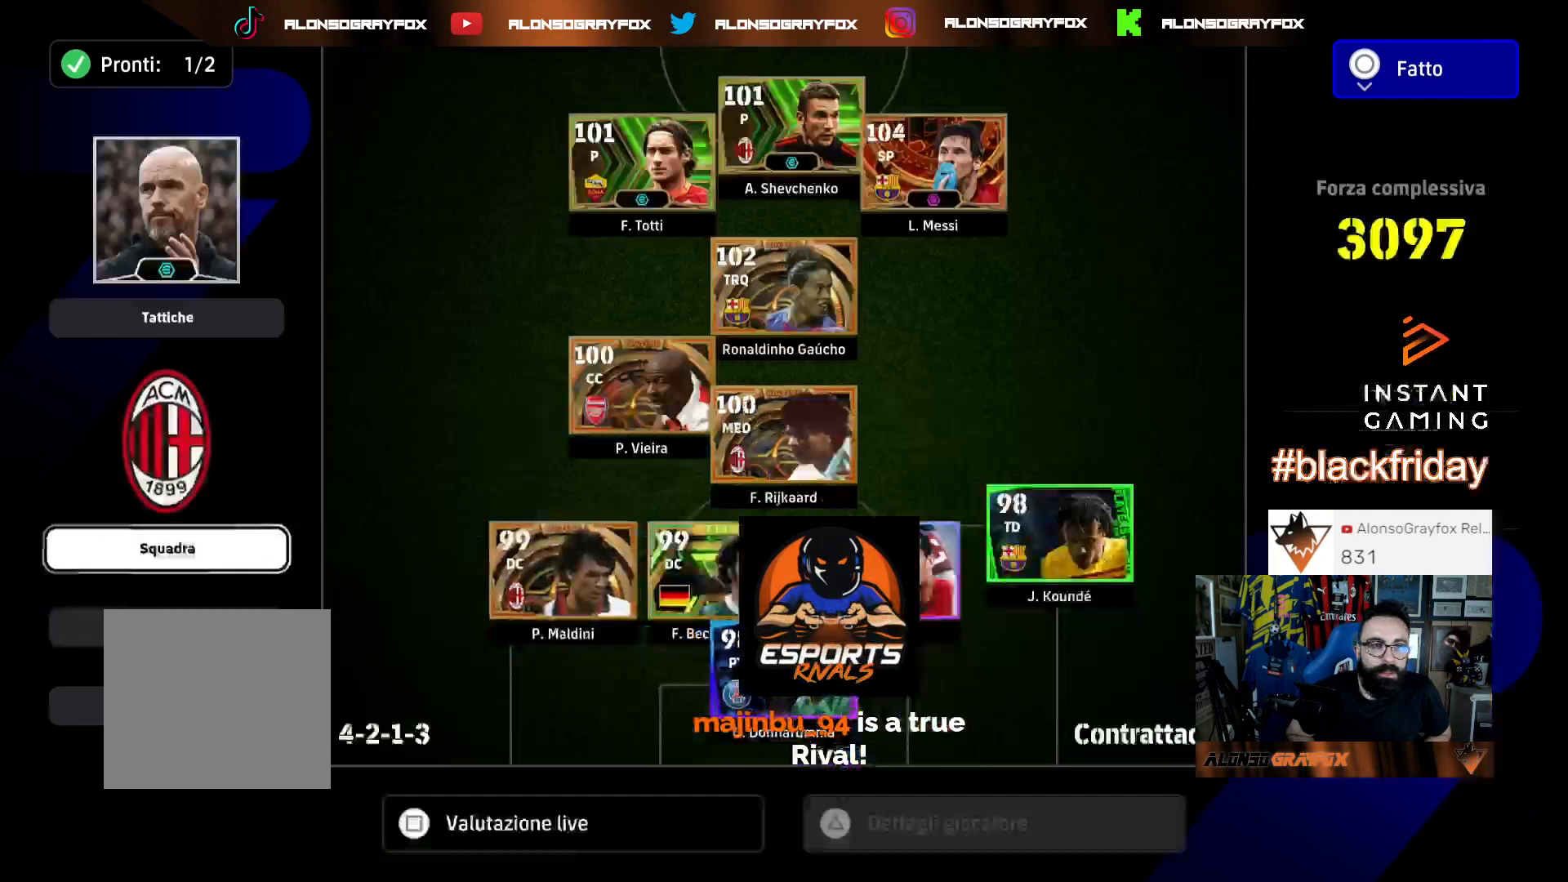
{"buttons": ["DPAD_DOWN"], "left_stick": "center", "right_stick": "center", "events": [[100, "DPAD_UP", "down"], [200, "CROSS", "down"], [200, "DPAD_UP", "up"], [300, "CROSS", "up"], [333, "DPAD_DOWN", "down"], [400, "DPAD_DOWN", "up"], [433, "DPAD_DOWN", "down"]]}
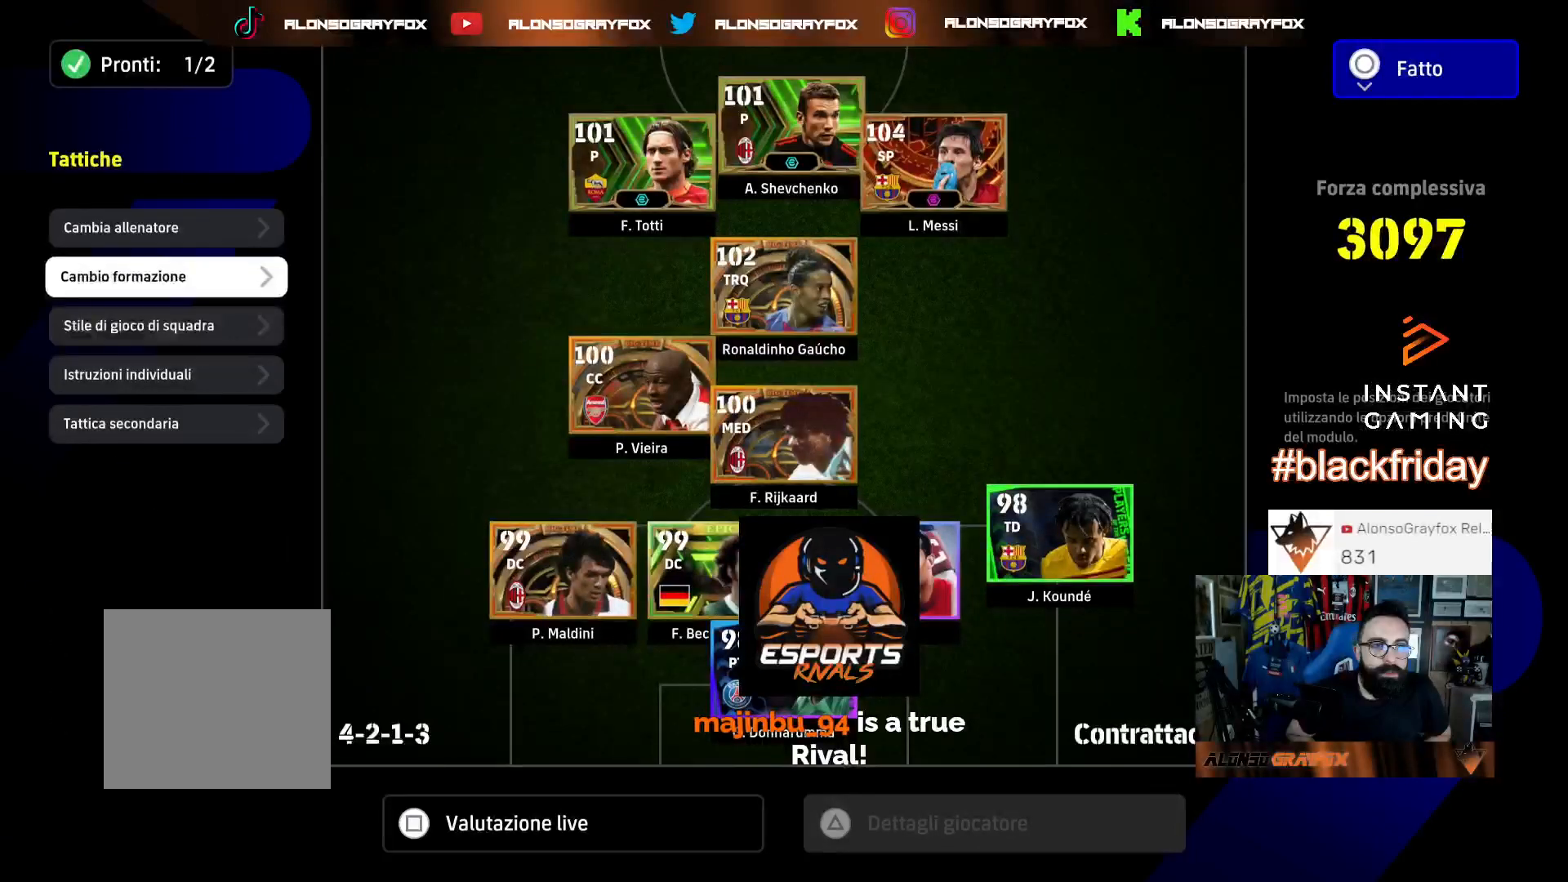
{"buttons": ["DPAD_DOWN"], "left_stick": "center", "right_stick": "center", "events": [[33, "DPAD_DOWN", "up"], [100, "DPAD_DOWN", "down"], [167, "CROSS", "down"], [200, "DPAD_DOWN", "up"], [267, "CROSS", "up"], [433, "DPAD_DOWN", "down"]]}
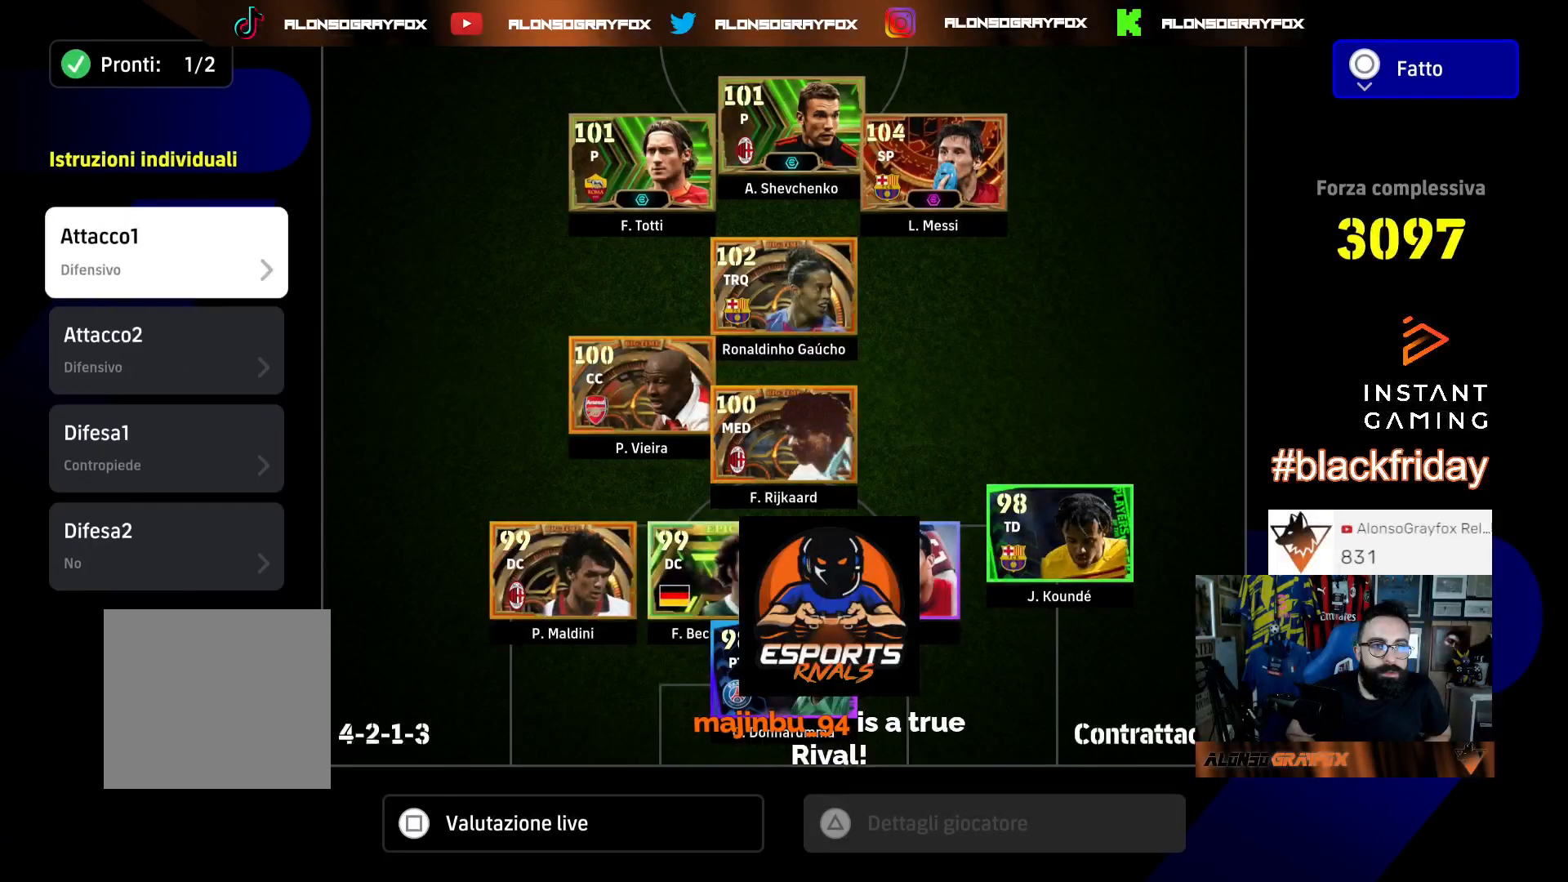
{"buttons": ["CROSS"], "left_stick": "center", "right_stick": "center", "events": [[33, "DPAD_DOWN", "up"], [500, "CROSS", "down"]]}
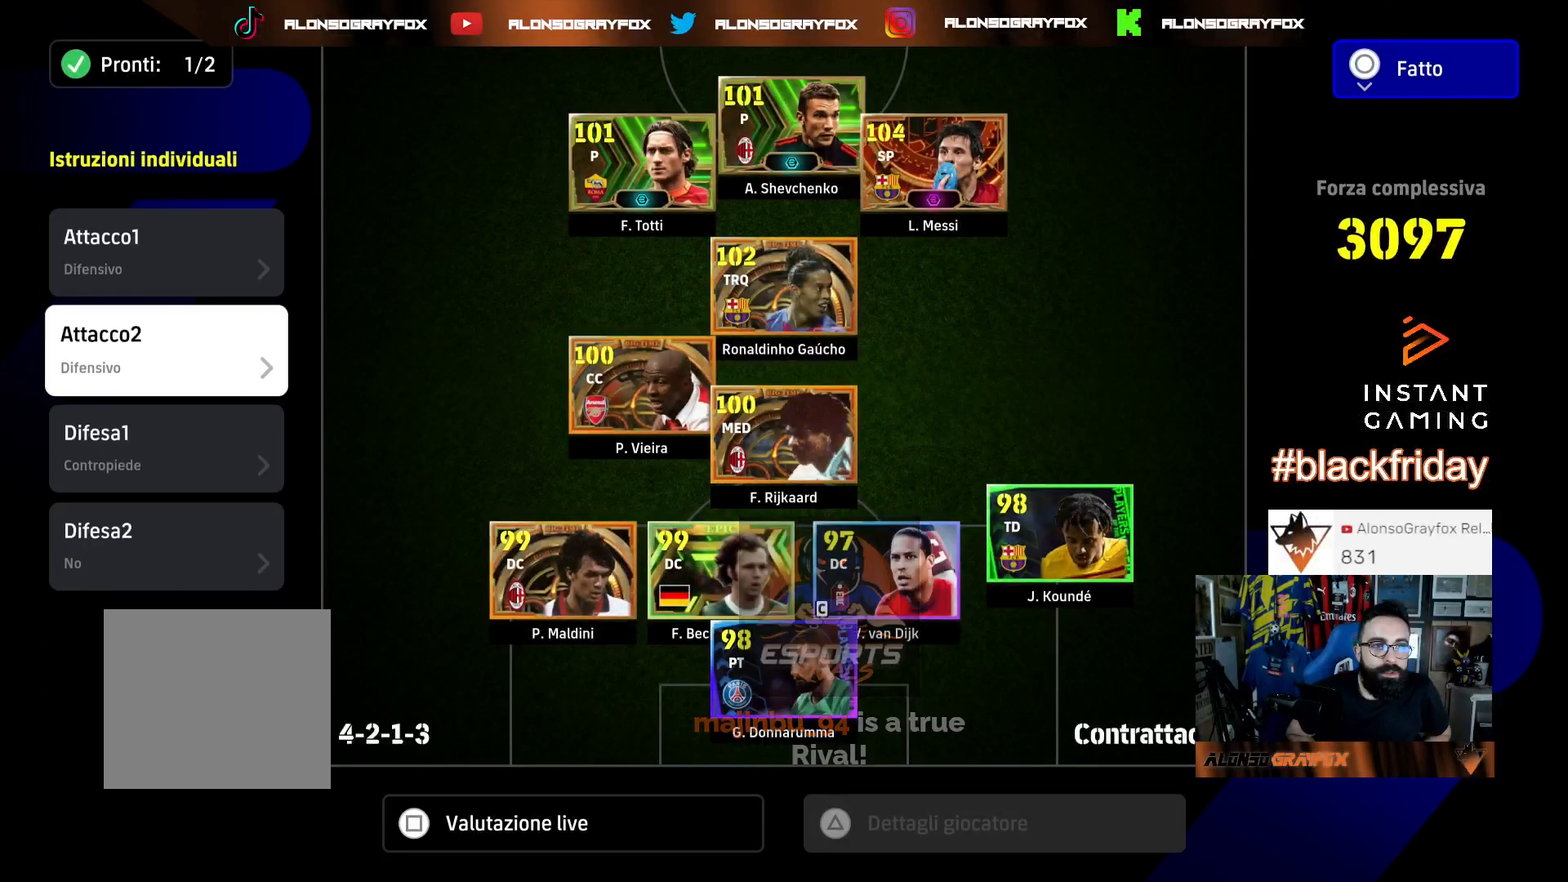
{"buttons": [], "left_stick": "center", "right_stick": "center", "events": [[100, "CROSS", "up"]]}
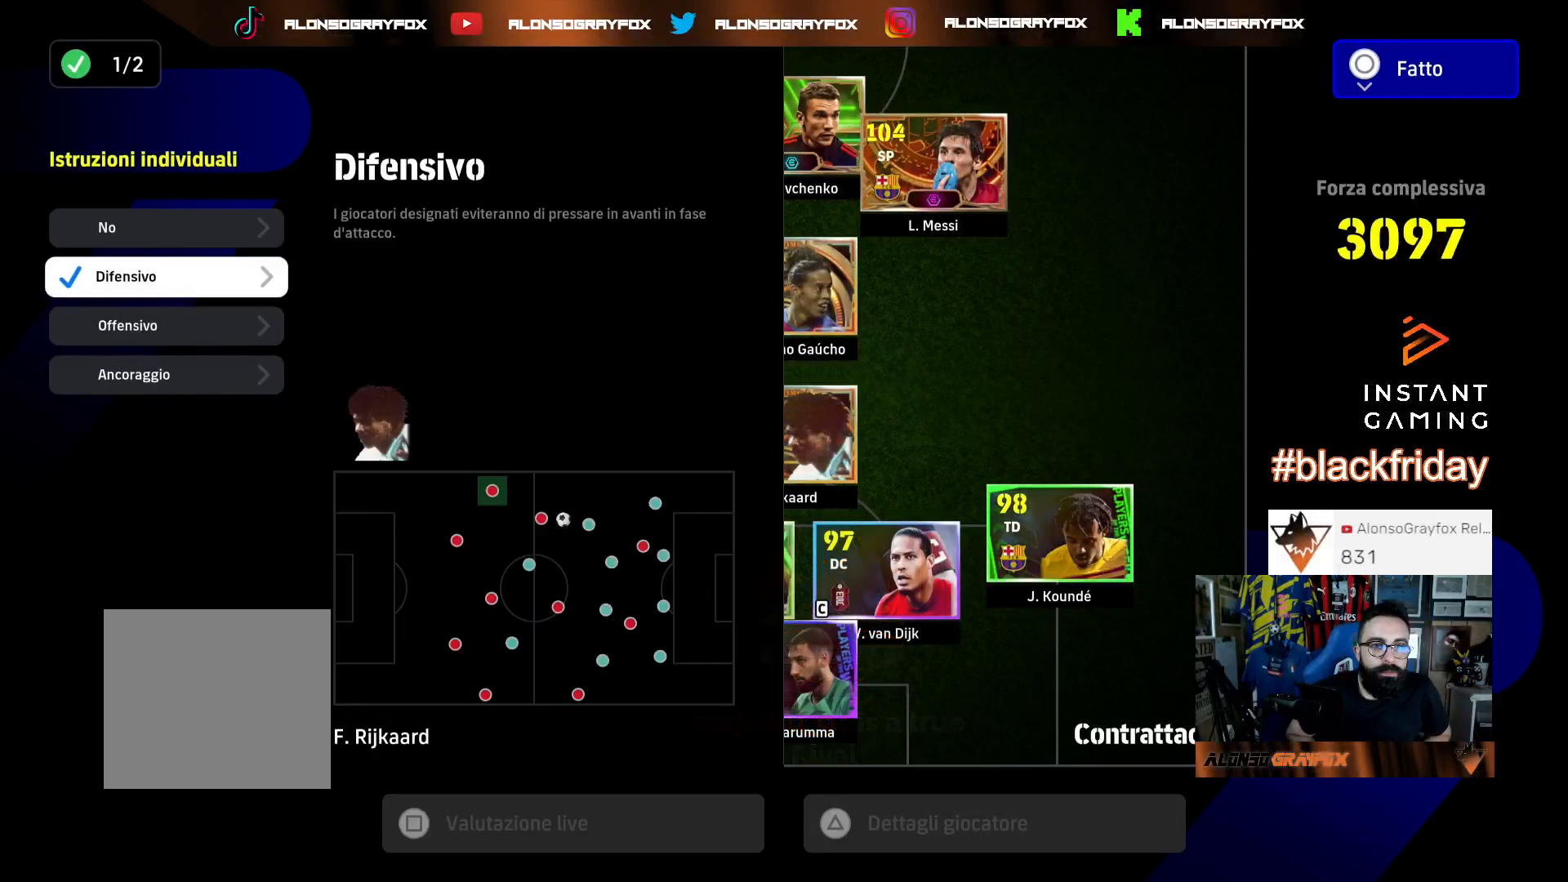
{"buttons": ["CROSS"], "left_stick": "center", "right_stick": "center", "events": [[167, "CIRCLE", "down"], [300, "CIRCLE", "up"], [367, "DPAD_UP", "down"], [467, "CROSS", "down"], [467, "DPAD_UP", "up"]]}
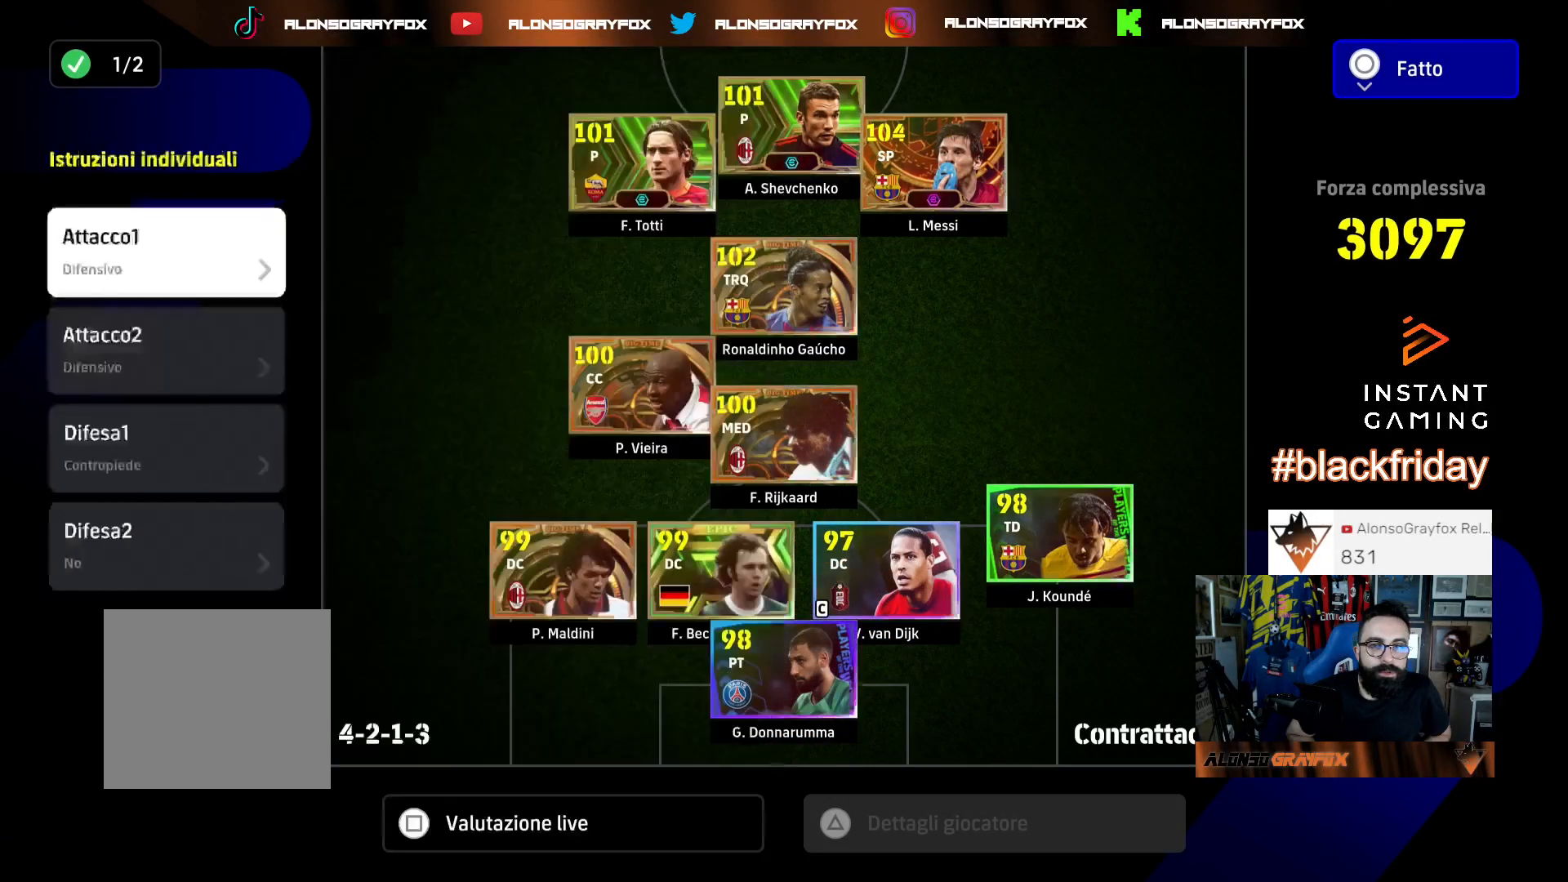
{"buttons": ["CIRCLE"], "left_stick": "center", "right_stick": "center", "events": [[67, "CROSS", "up"], [433, "CIRCLE", "down"]]}
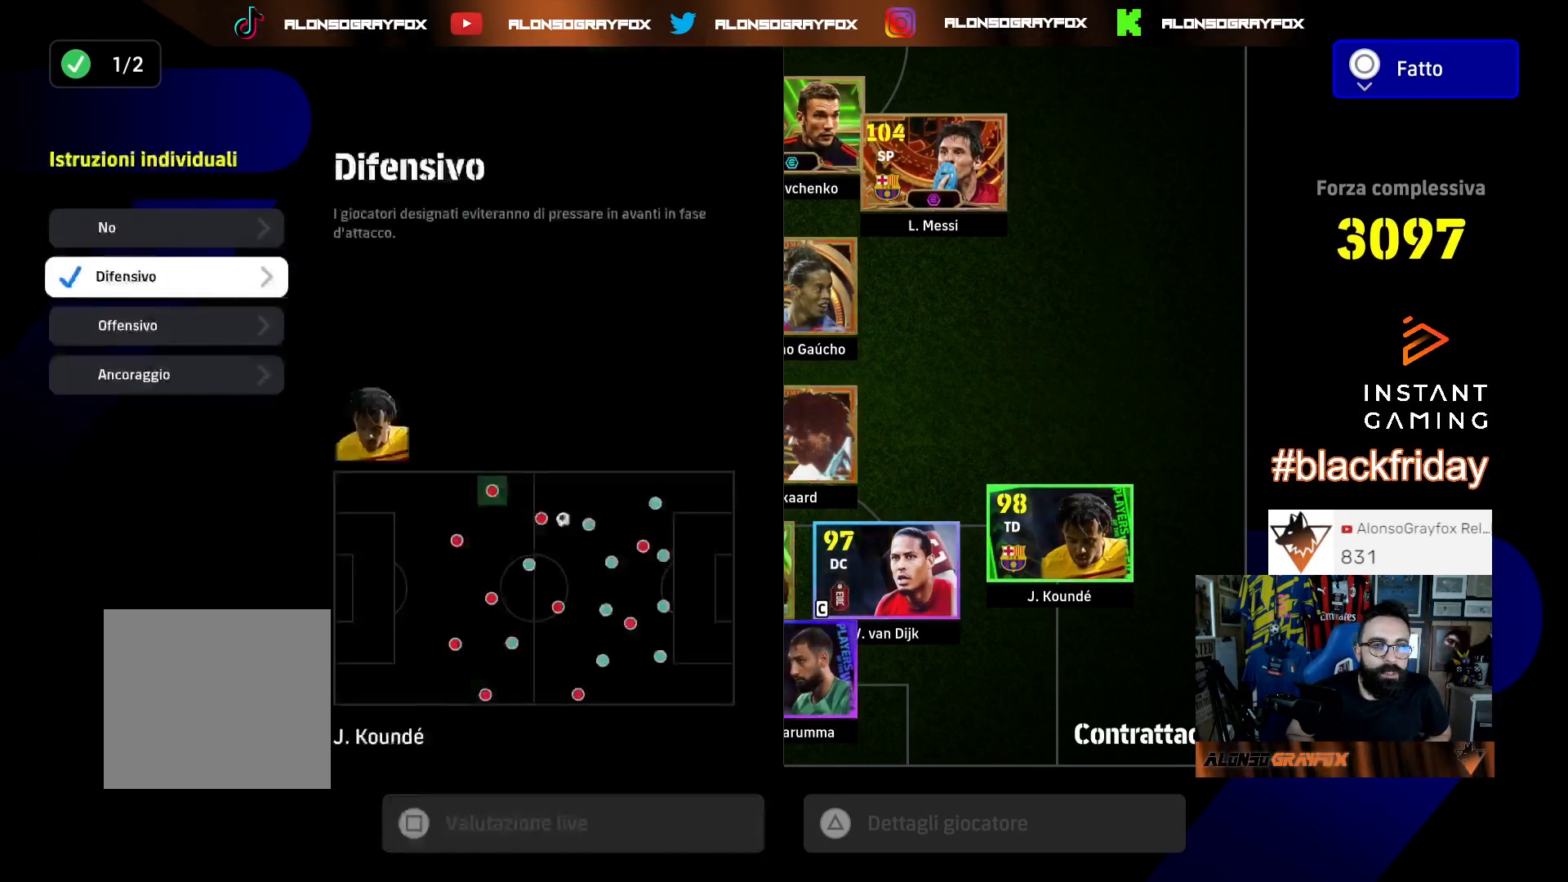
{"buttons": [], "left_stick": "center", "right_stick": "center", "events": [[33, "CIRCLE", "up"], [100, "DPAD_DOWN", "down"], [167, "DPAD_DOWN", "up"], [267, "DPAD_DOWN", "down"], [367, "DPAD_DOWN", "up"]]}
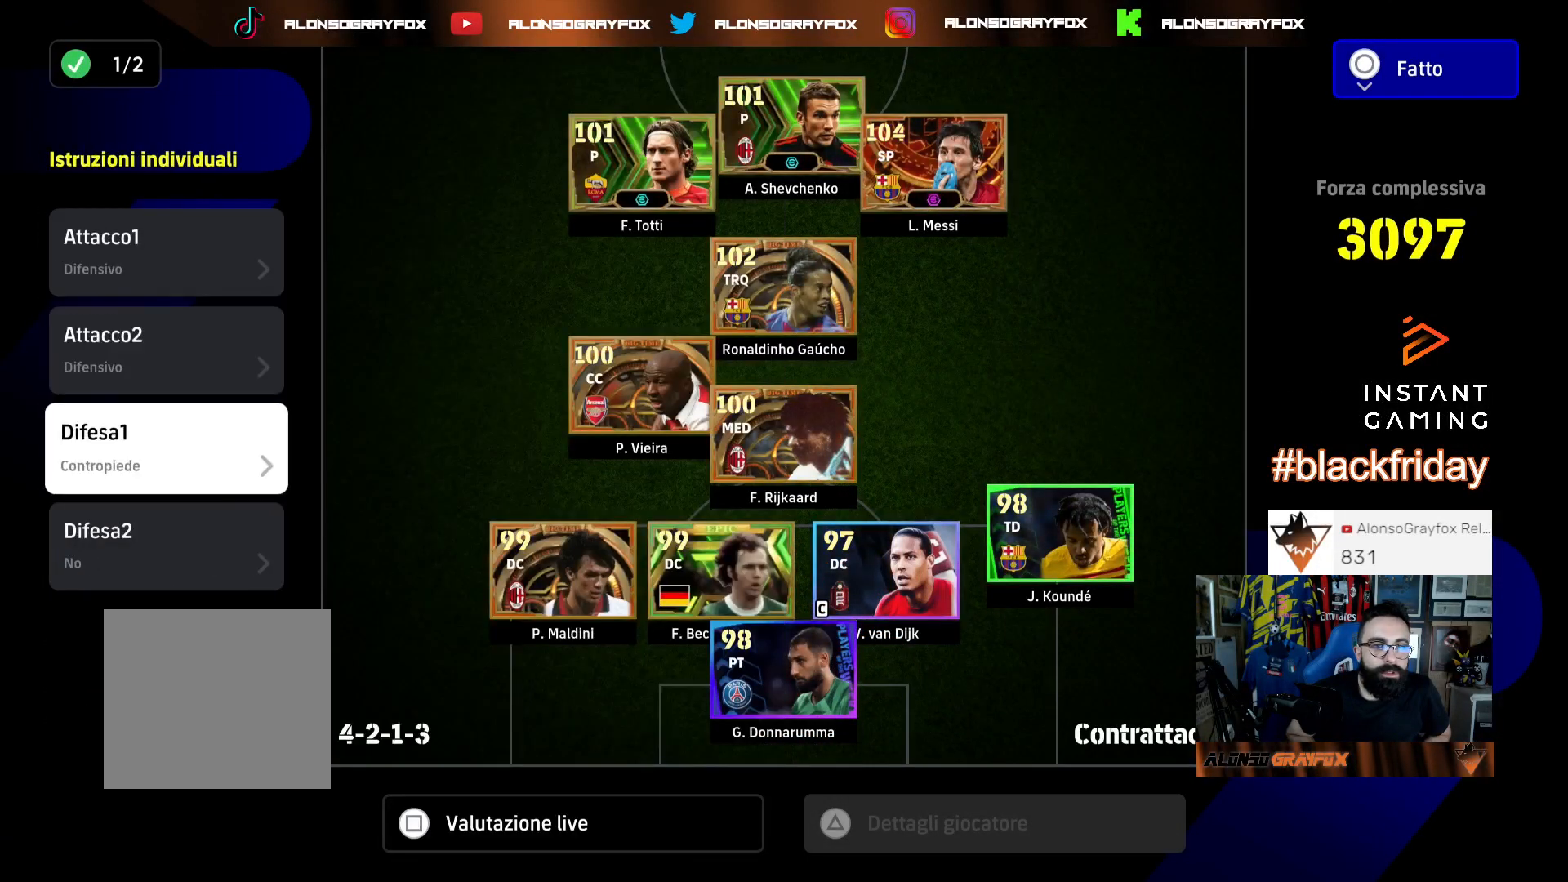
{"buttons": [], "left_stick": "center", "right_stick": "center", "events": [[167, "CROSS", "down"], [300, "CROSS", "up"]]}
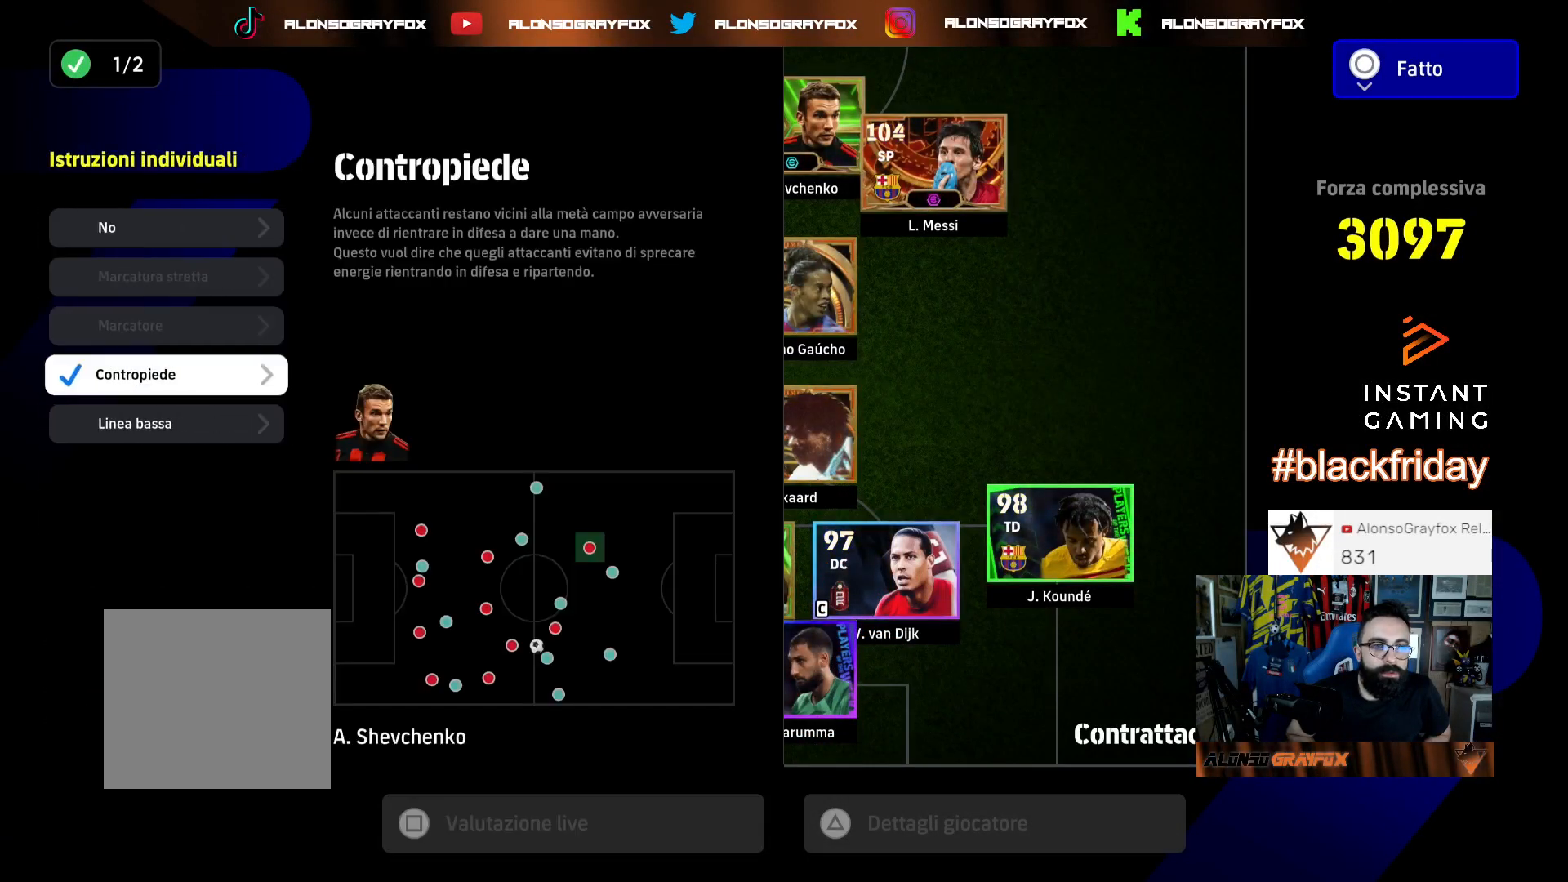
{"buttons": [], "left_stick": "center", "right_stick": "center", "events": []}
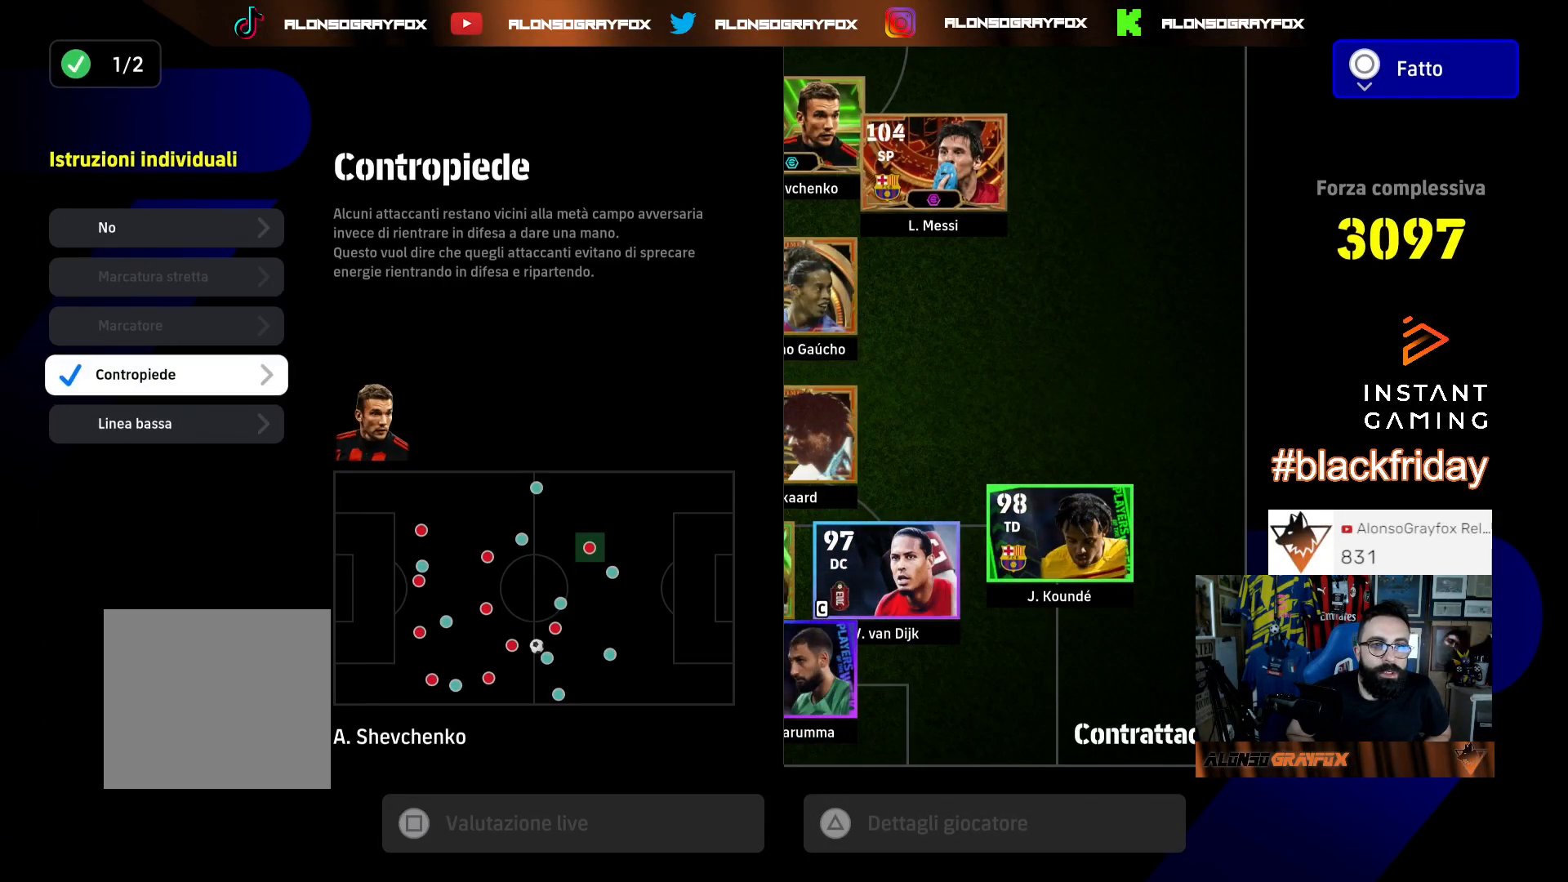
{"buttons": [], "left_stick": "center", "right_stick": "center", "events": []}
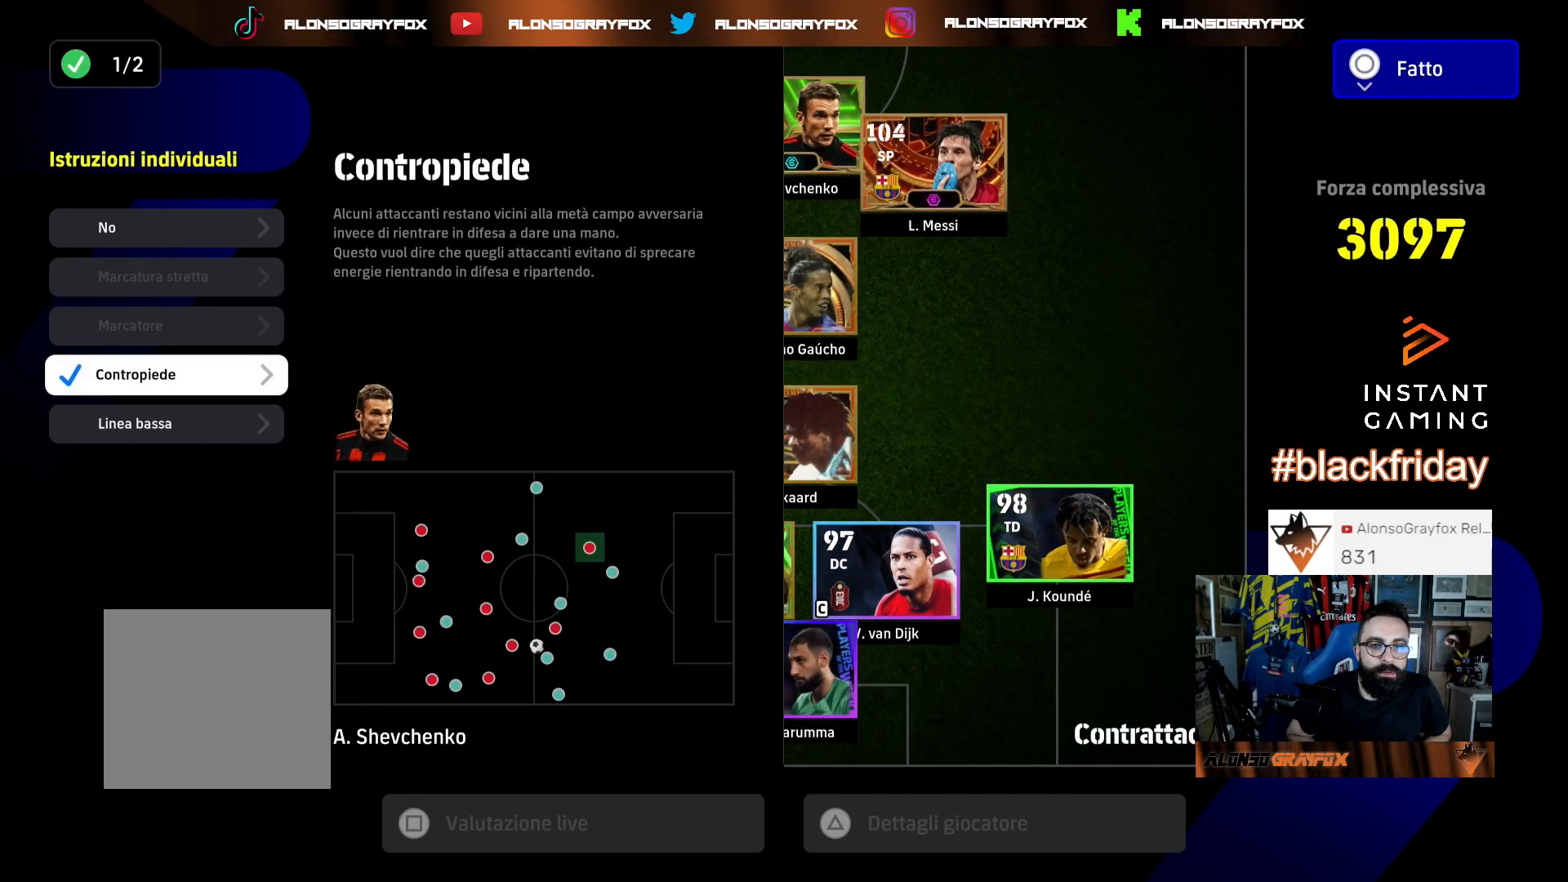
{"buttons": [], "left_stick": "center", "right_stick": "center", "events": []}
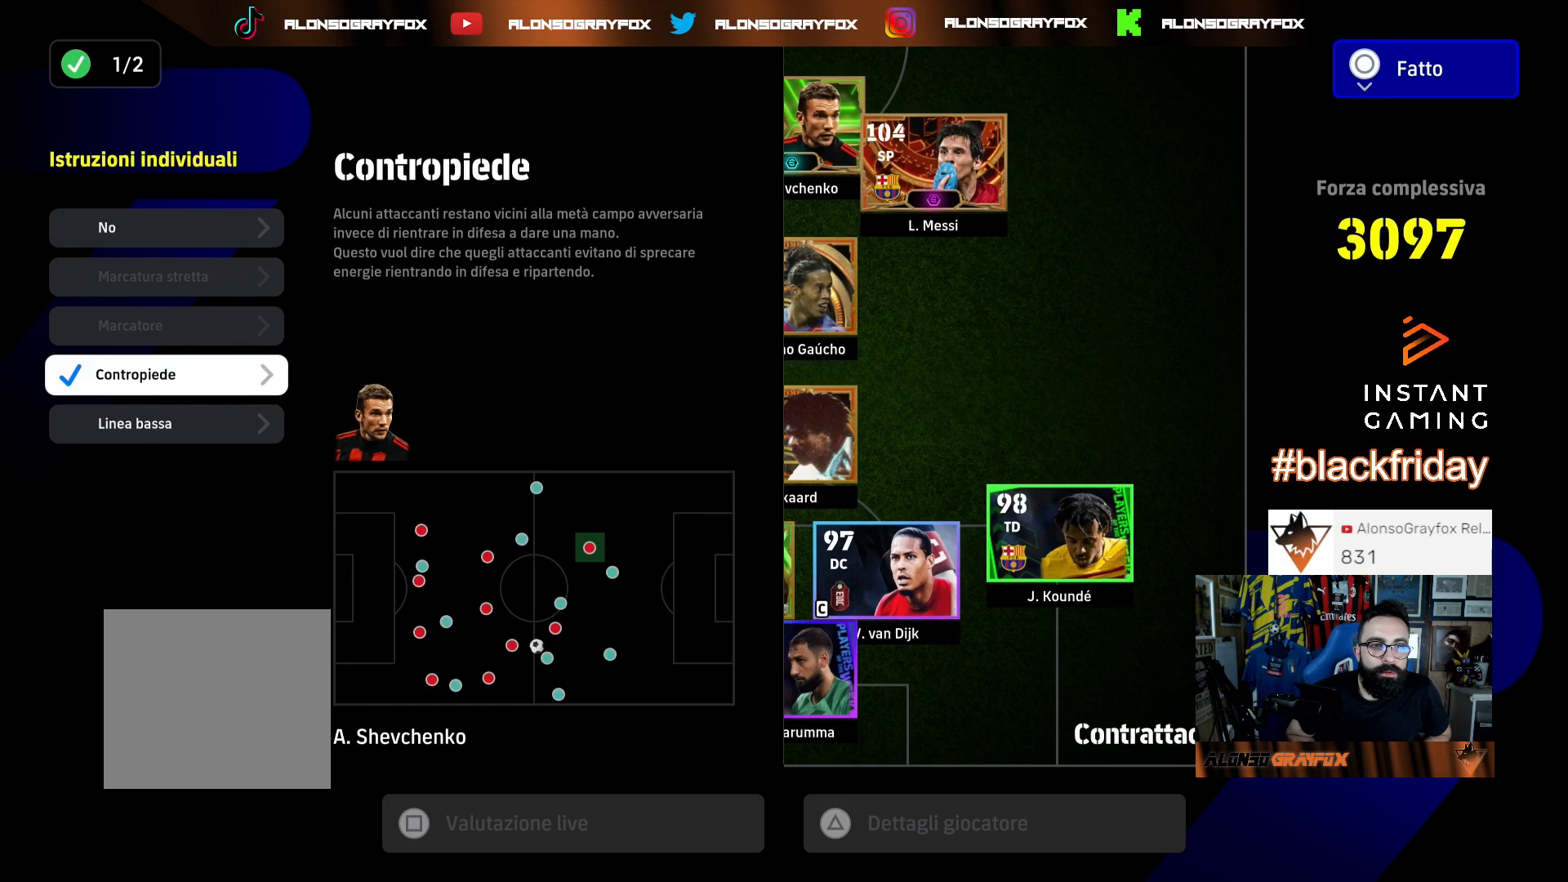
{"buttons": [], "left_stick": "center", "right_stick": "center", "events": [[367, "CIRCLE", "down"], [467, "CIRCLE", "up"]]}